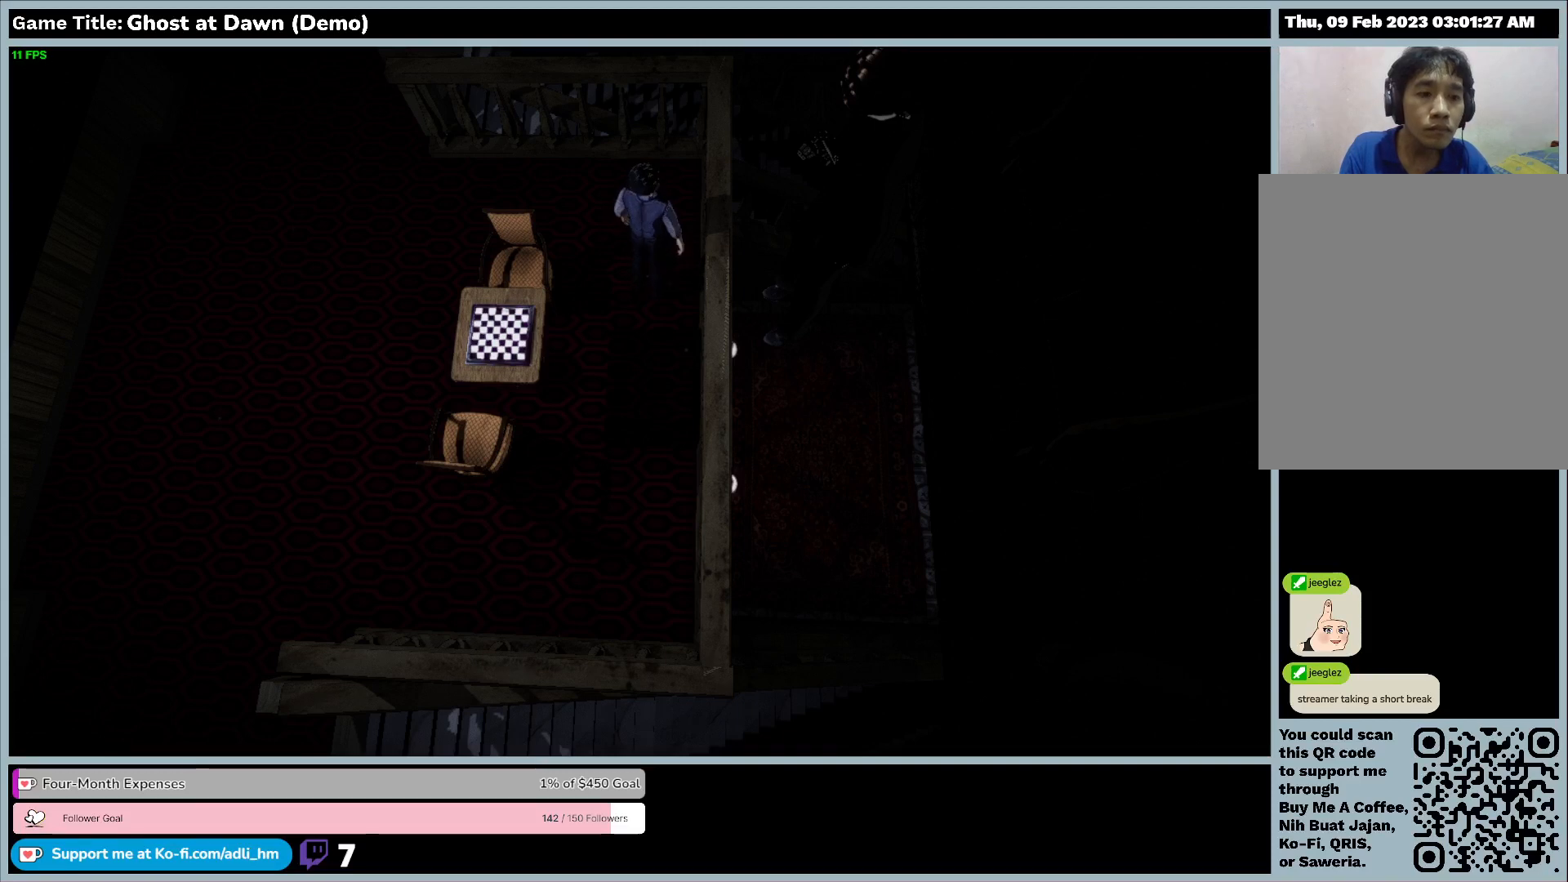
Gameplay with keyboard; each line is a JSON object with the keys held at the frame after it. "events" lists presses ("down") and releases ("up") of "0", "1", "2", "3", "4", "5", "6", "7", "8", "9", "a", "alt", "b", "c", "caps_lock", "ctrl", "d", "down", "e", "escape", "f", "f1", "f2", "f3", "f4", "f5", "f6", "f7", "f8", "g", "h", "i", "j", "k", "l", "left", "m", "n", "o", "p", "q", "r", "return", "right", "s", "shift", "space", "t", "tab", "tilde", "u", "up", "v", "w", "x", "y" and "z" between this image and that frame as [ms after this image, input, new state], when the widget could be followed in between. No other keys are recorded. Mouse input is not recorded.
{"keys": ["d"], "events": []}
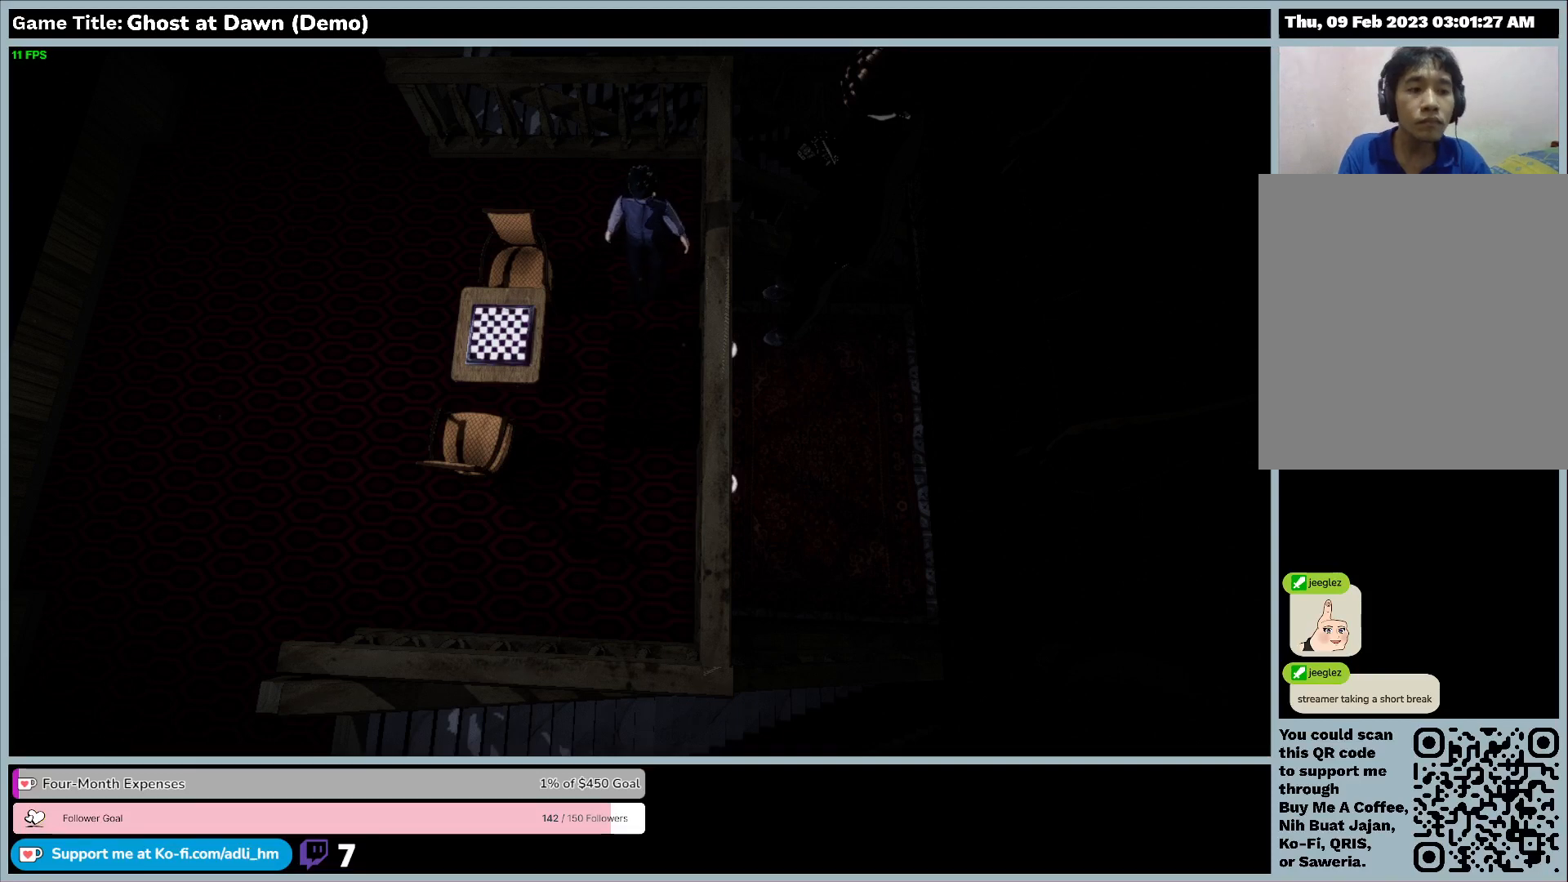
{"keys": ["d"], "events": []}
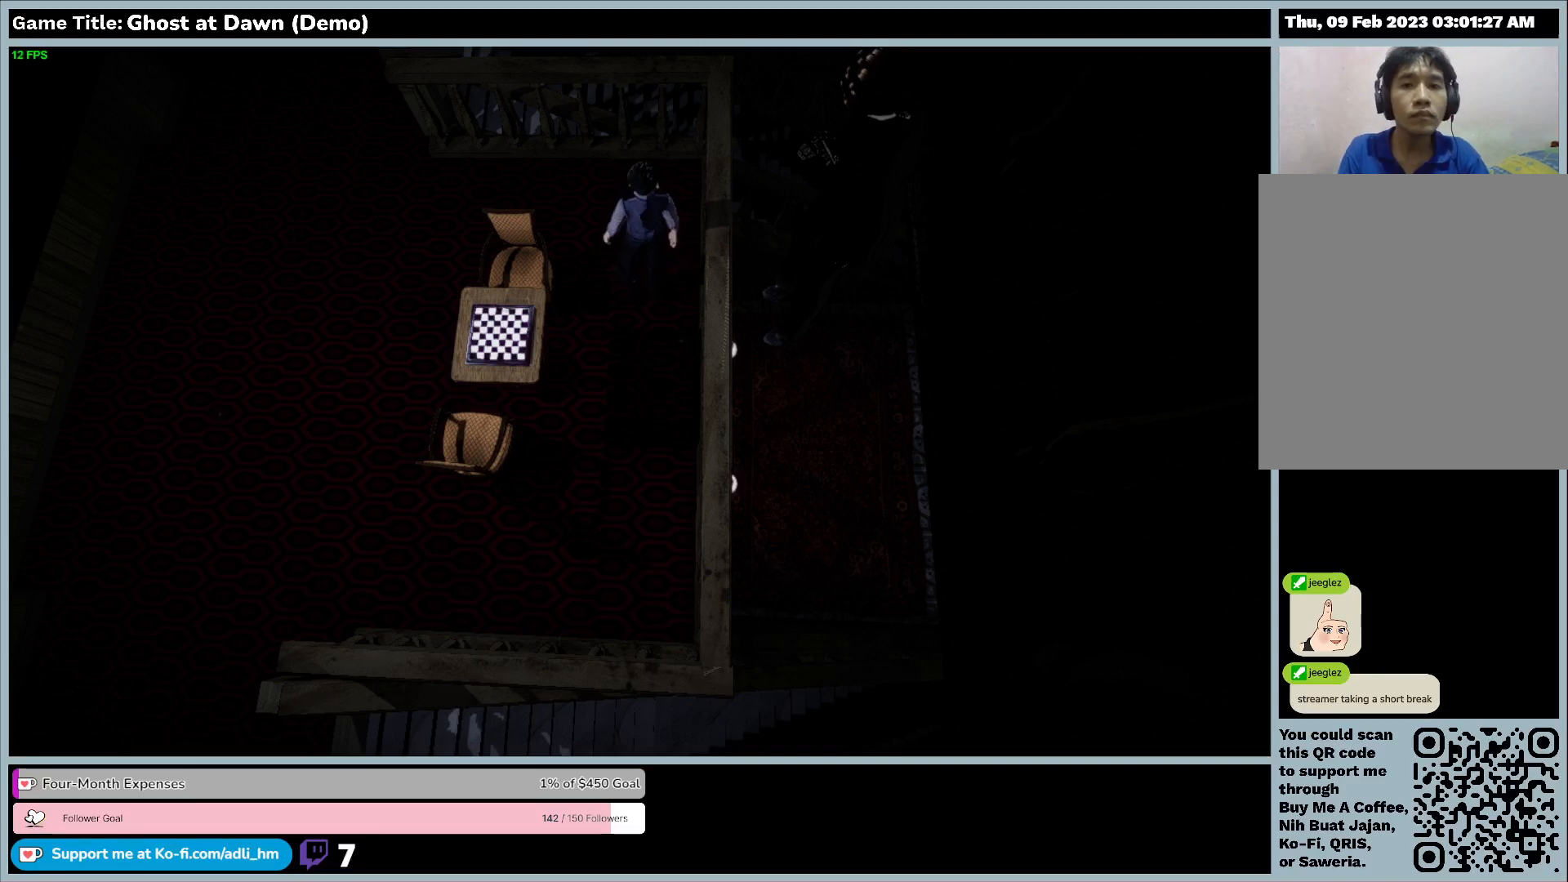
{"keys": ["d"], "events": []}
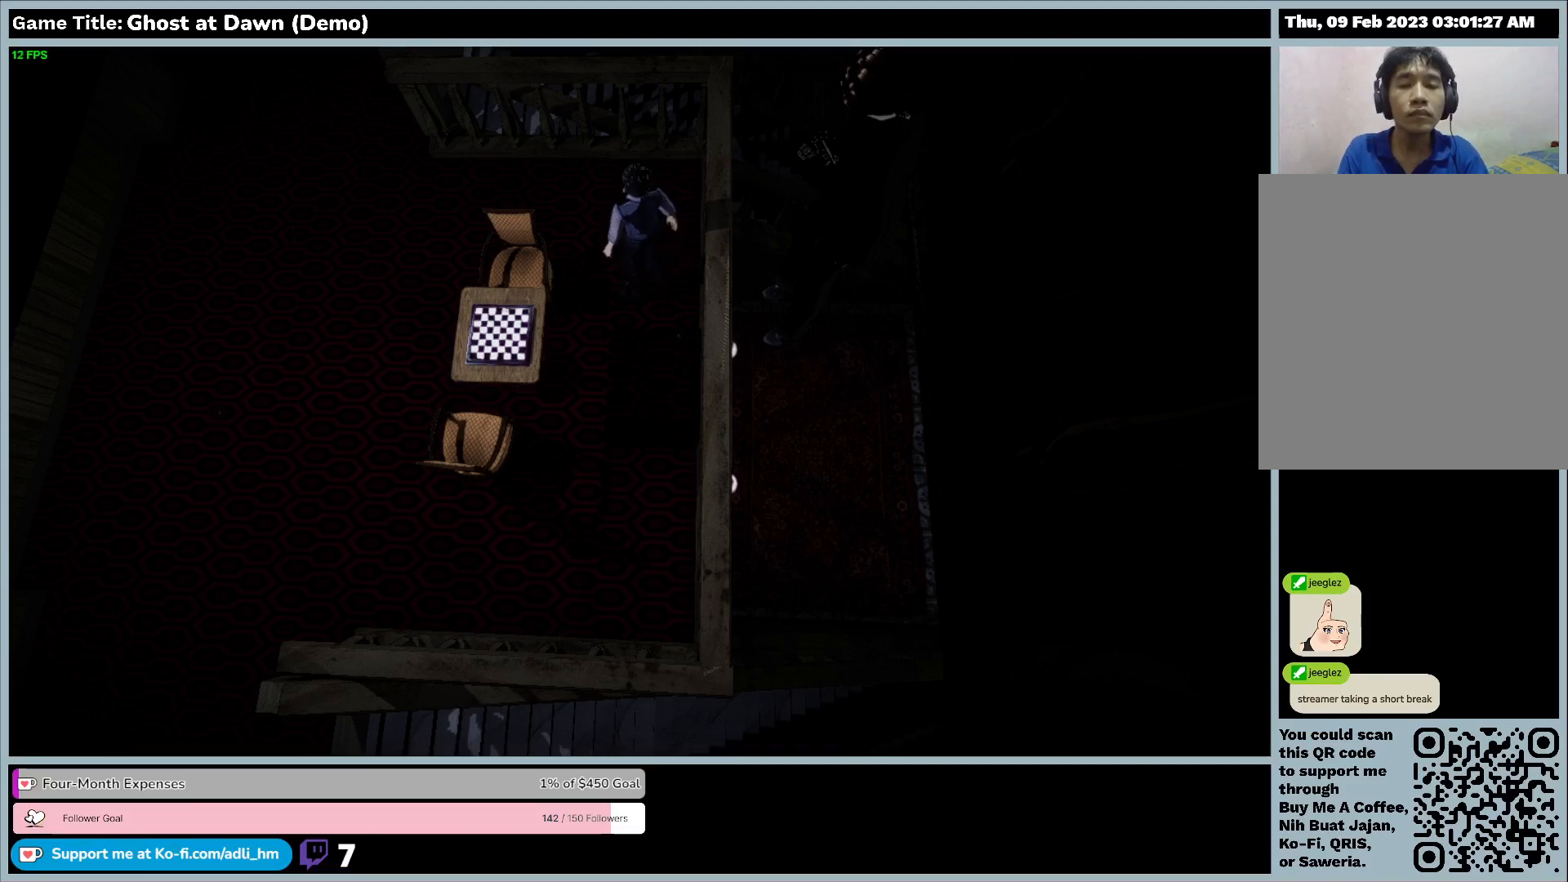
{"keys": ["d"], "events": []}
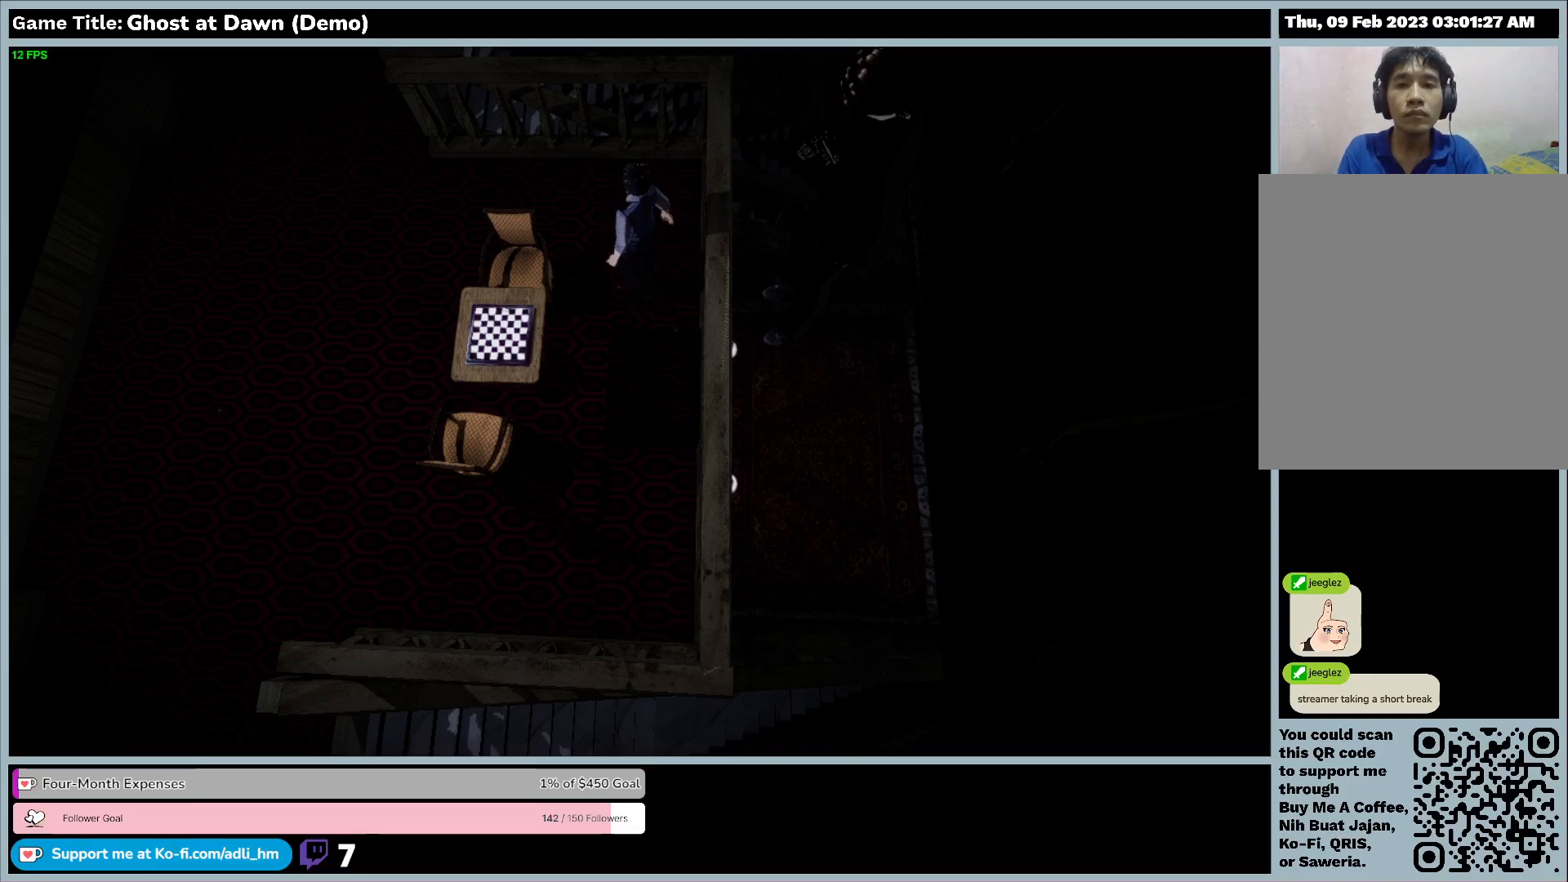
{"keys": ["d"], "events": []}
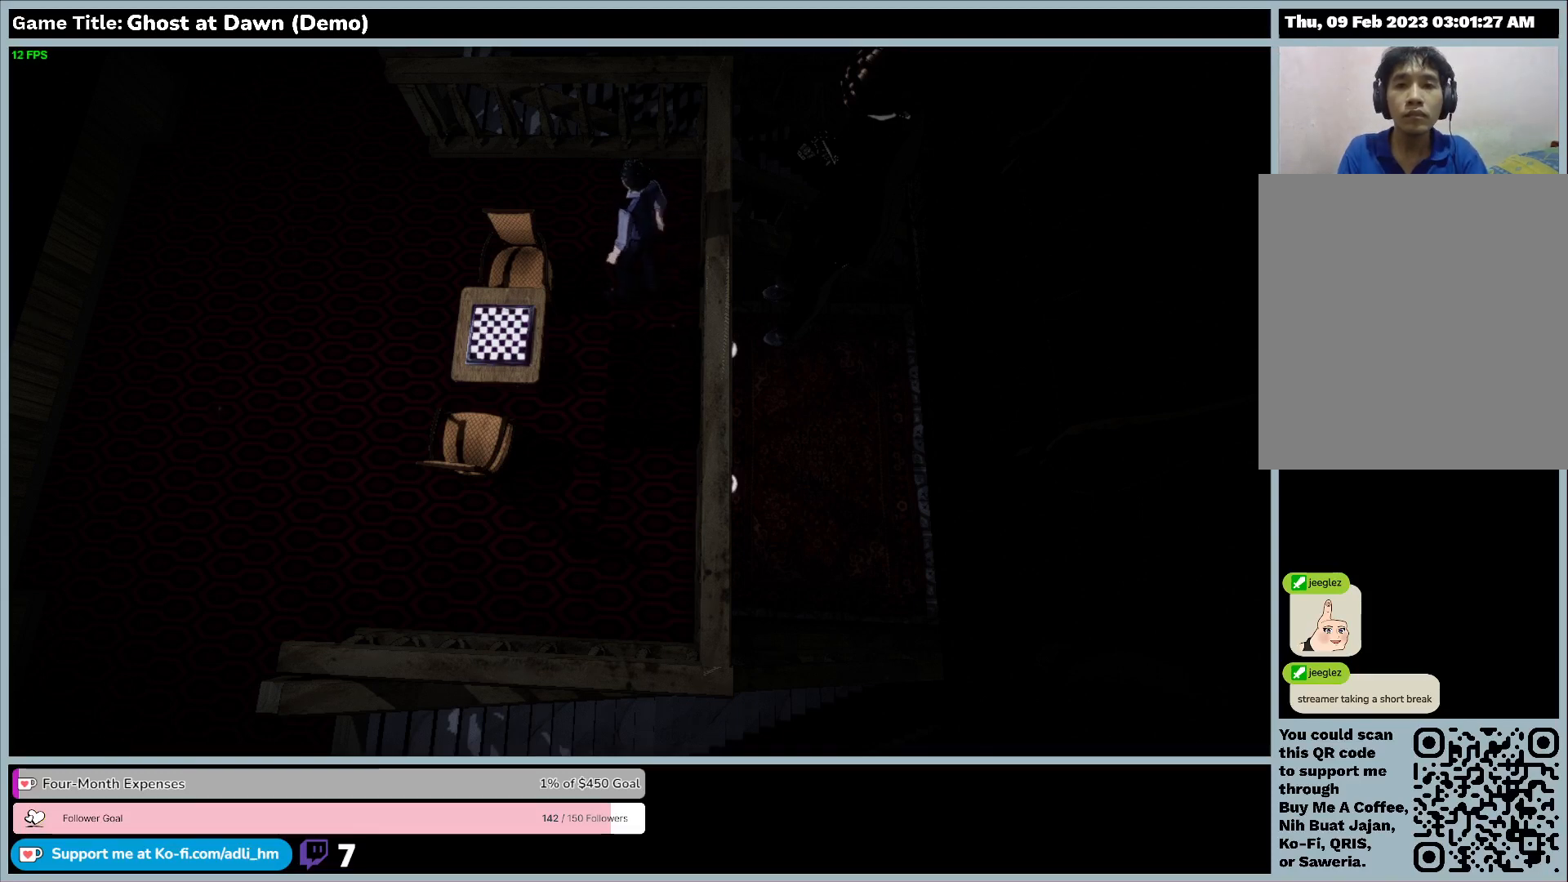
{"keys": ["d"], "events": []}
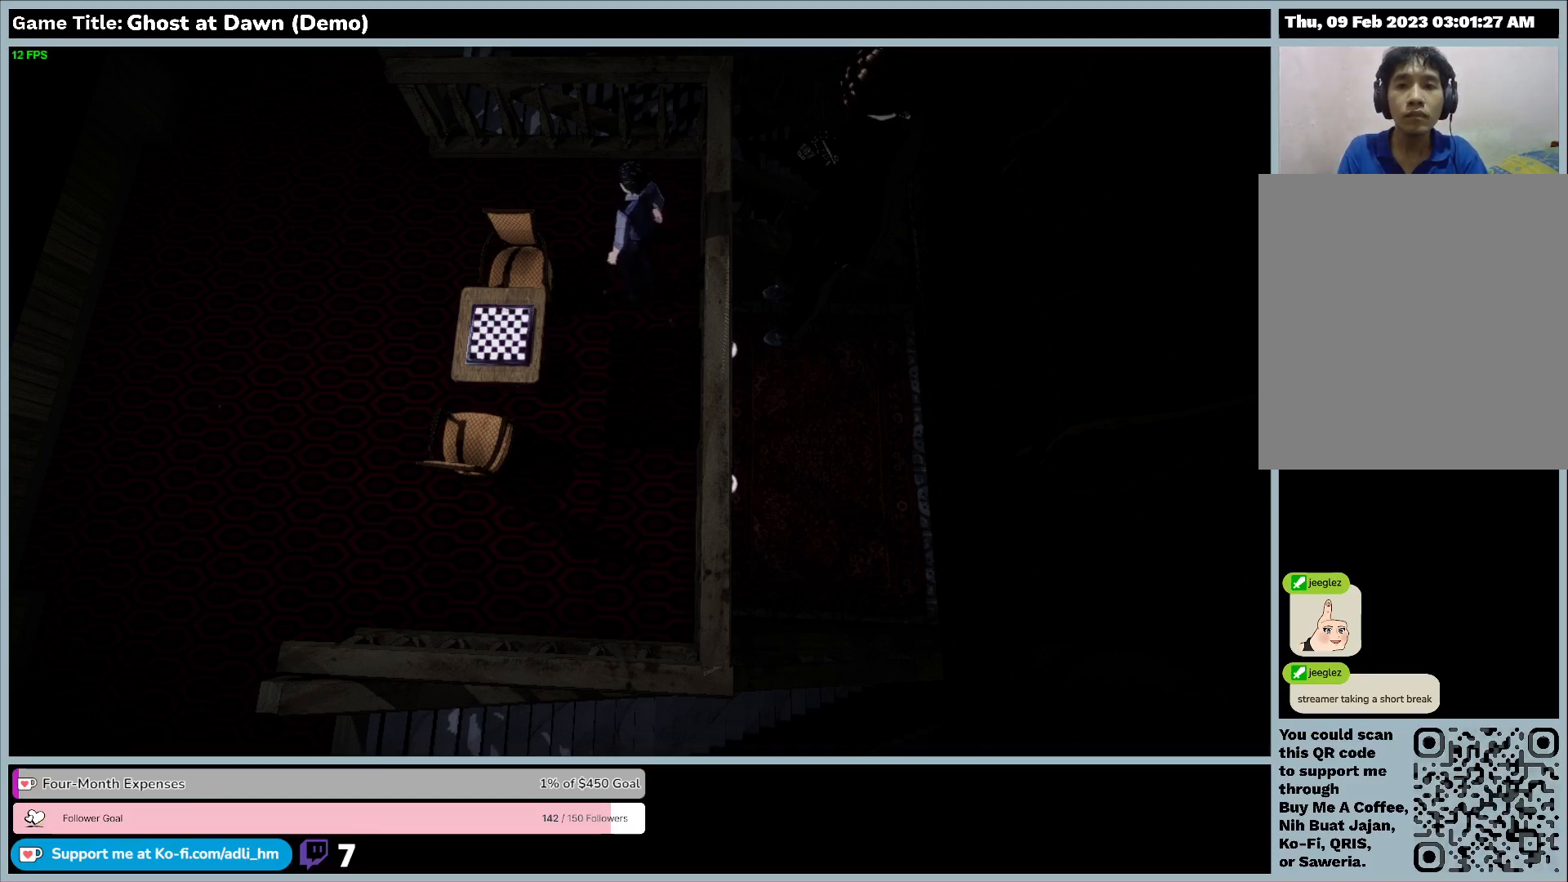
{"keys": ["d"], "events": []}
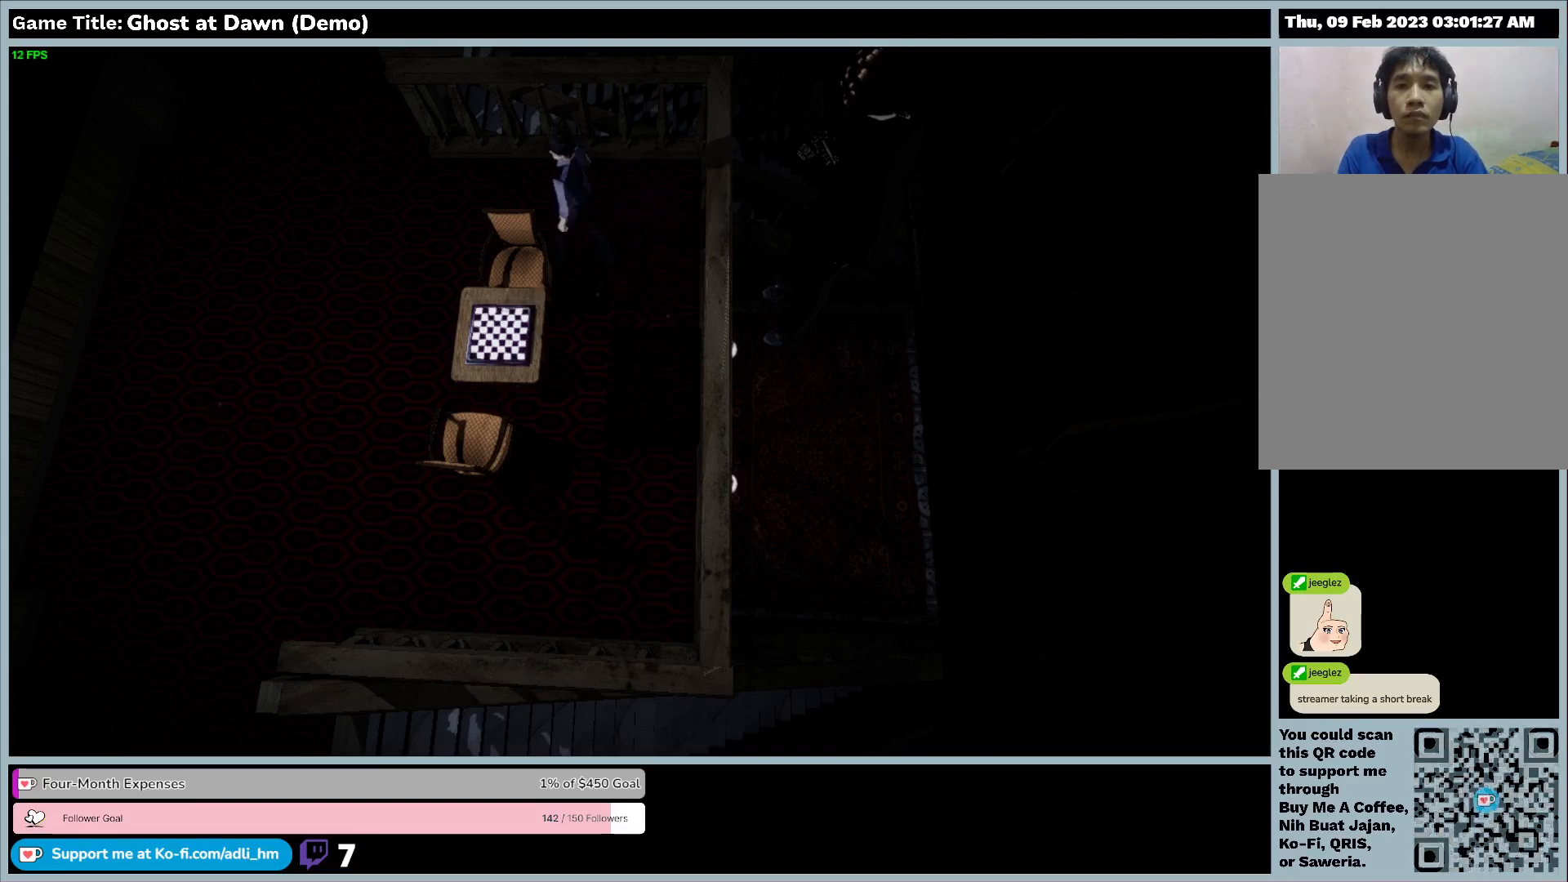
{"keys": ["a", "w"], "events": [[133, "w", "down"], [300, "a", "down"], [300, "d", "up"]]}
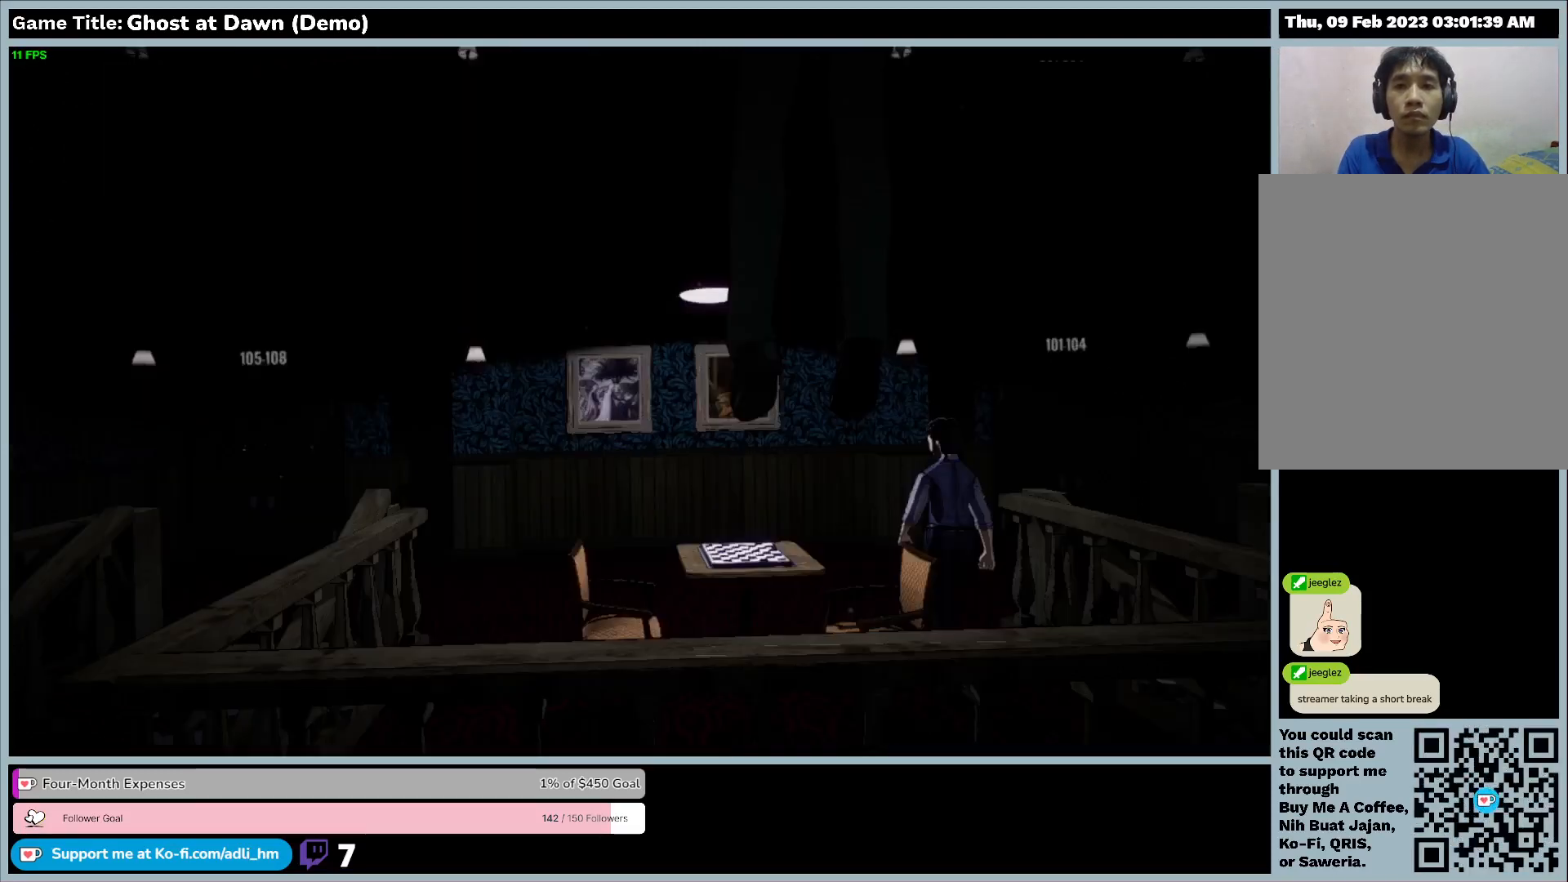
{"keys": ["a", "w"], "events": []}
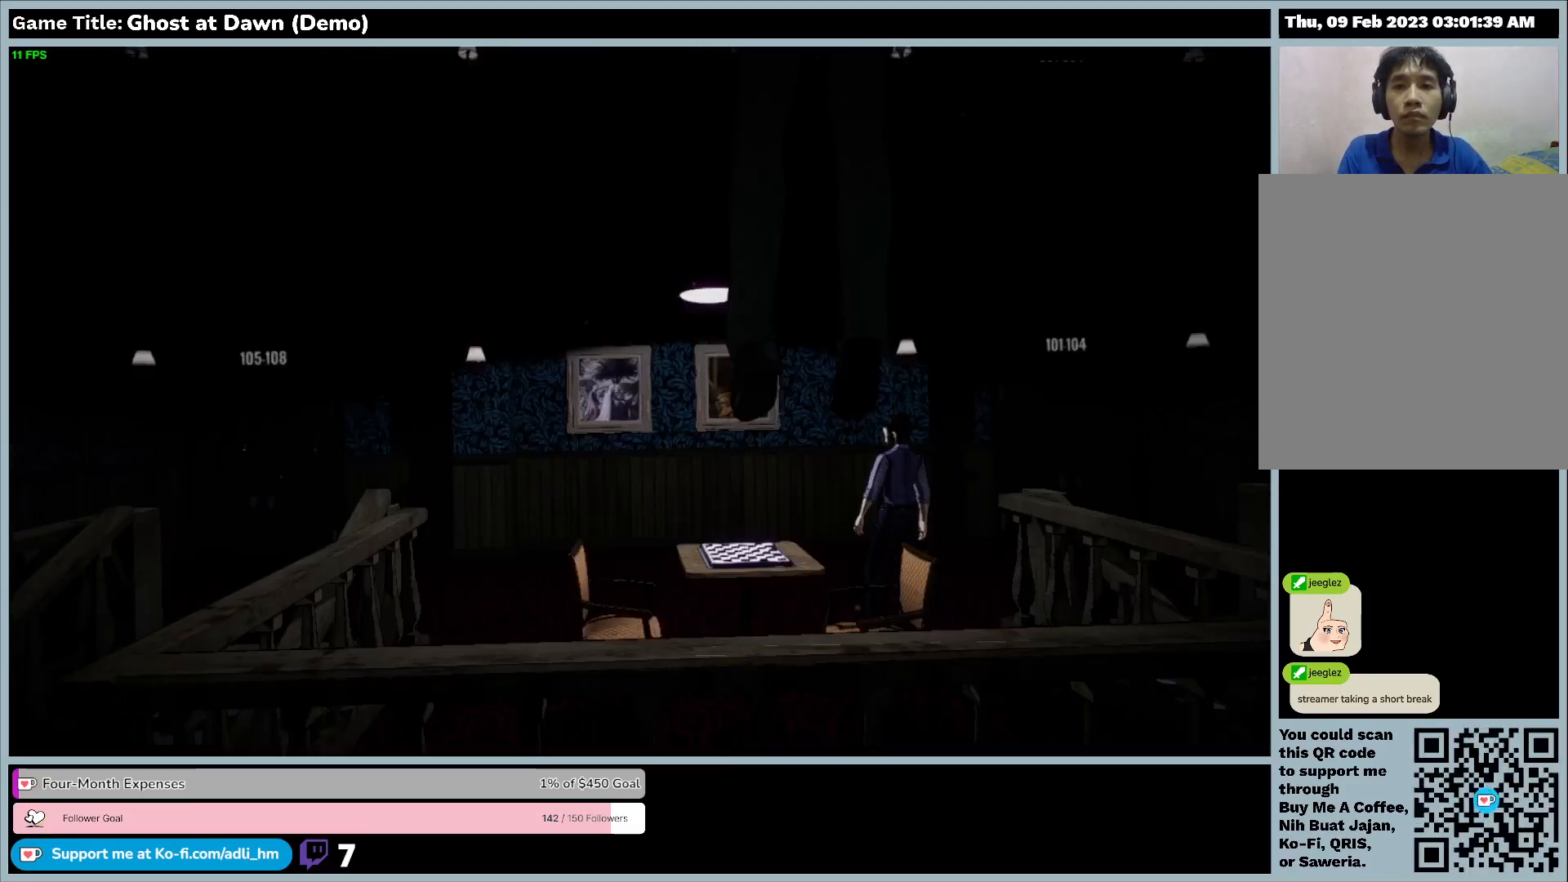
{"keys": ["a", "w"], "events": []}
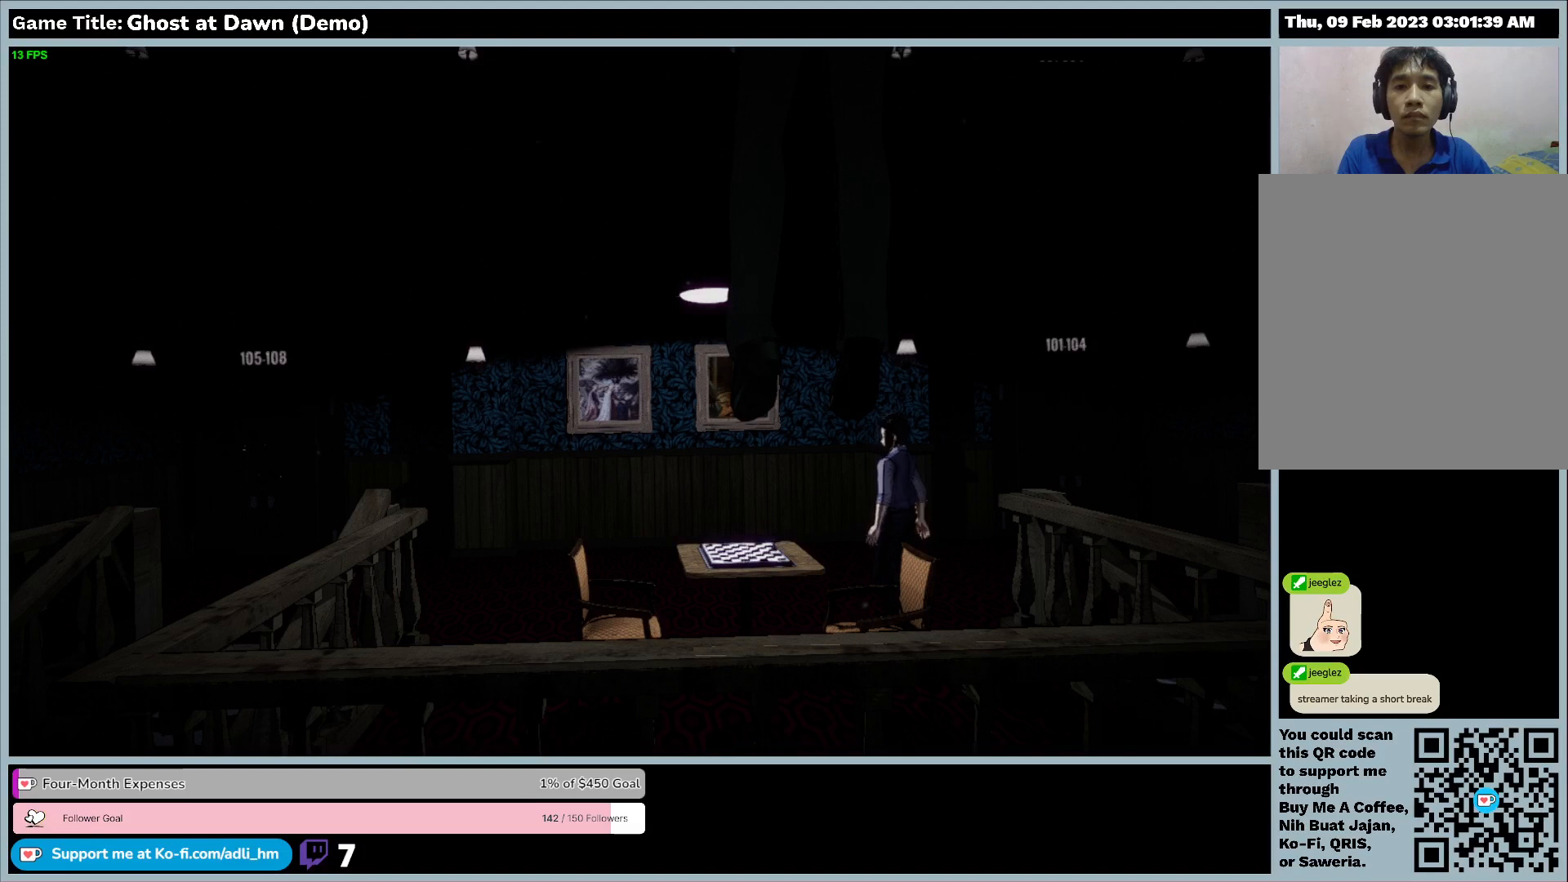
{"keys": ["a", "w"], "events": []}
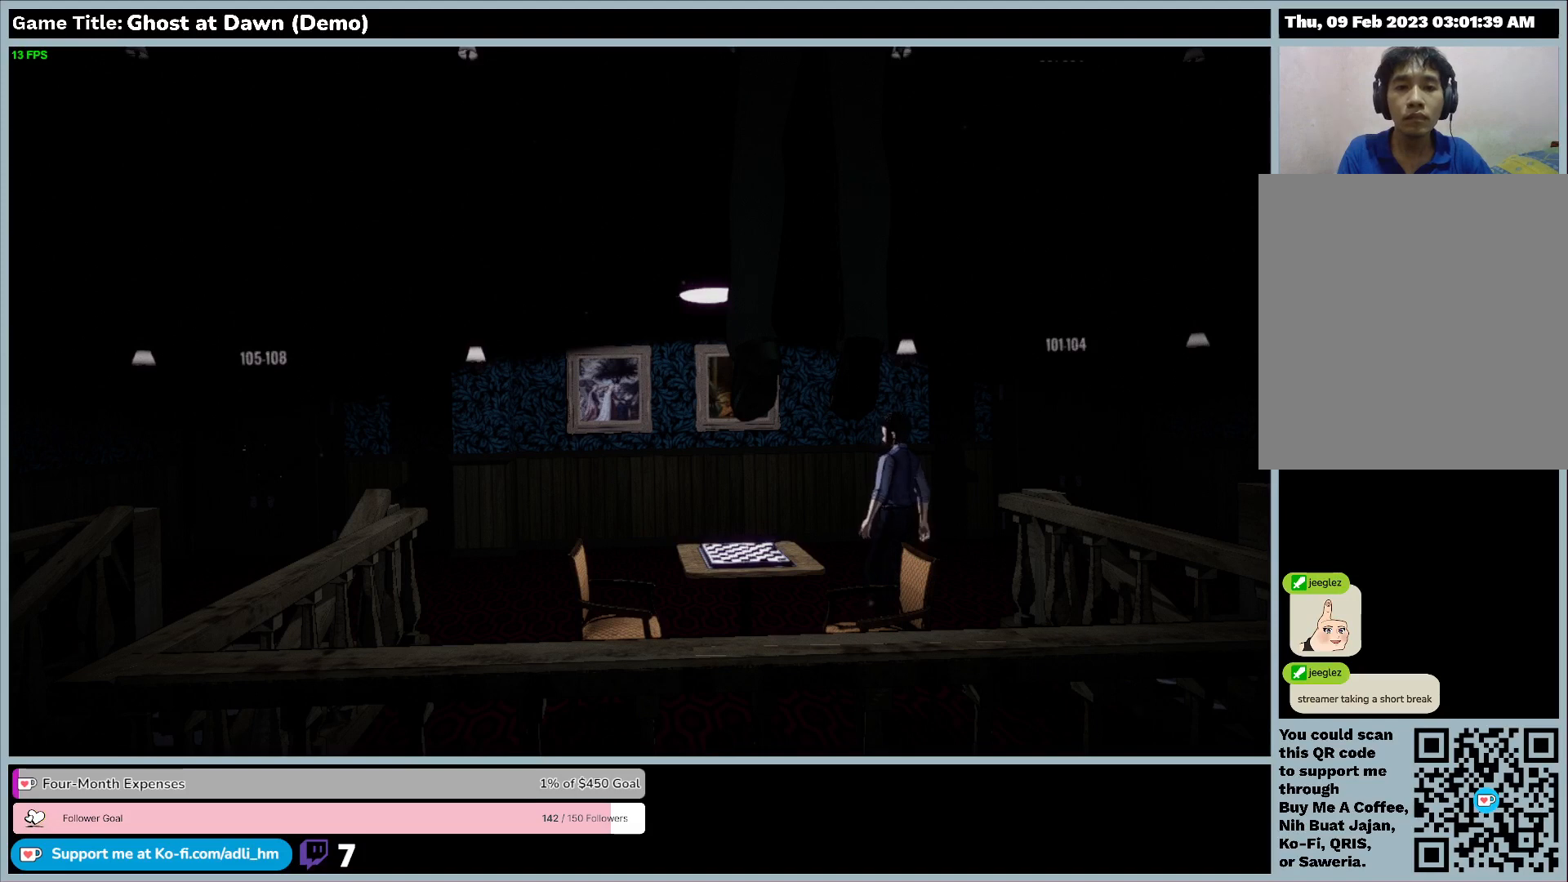
{"keys": ["a", "w"], "events": []}
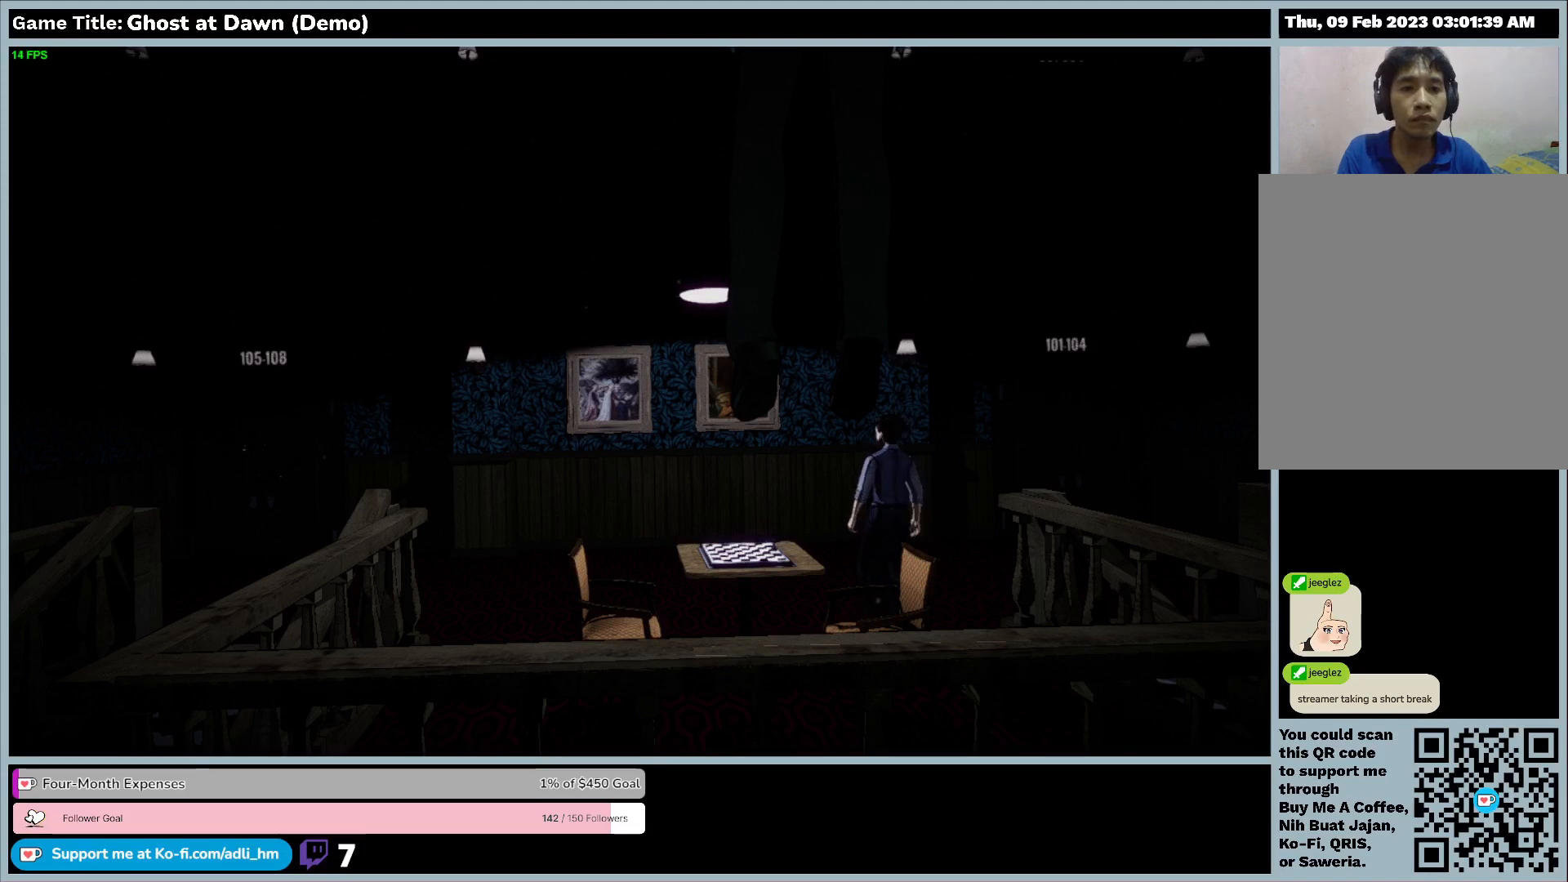
{"keys": ["a", "w"], "events": []}
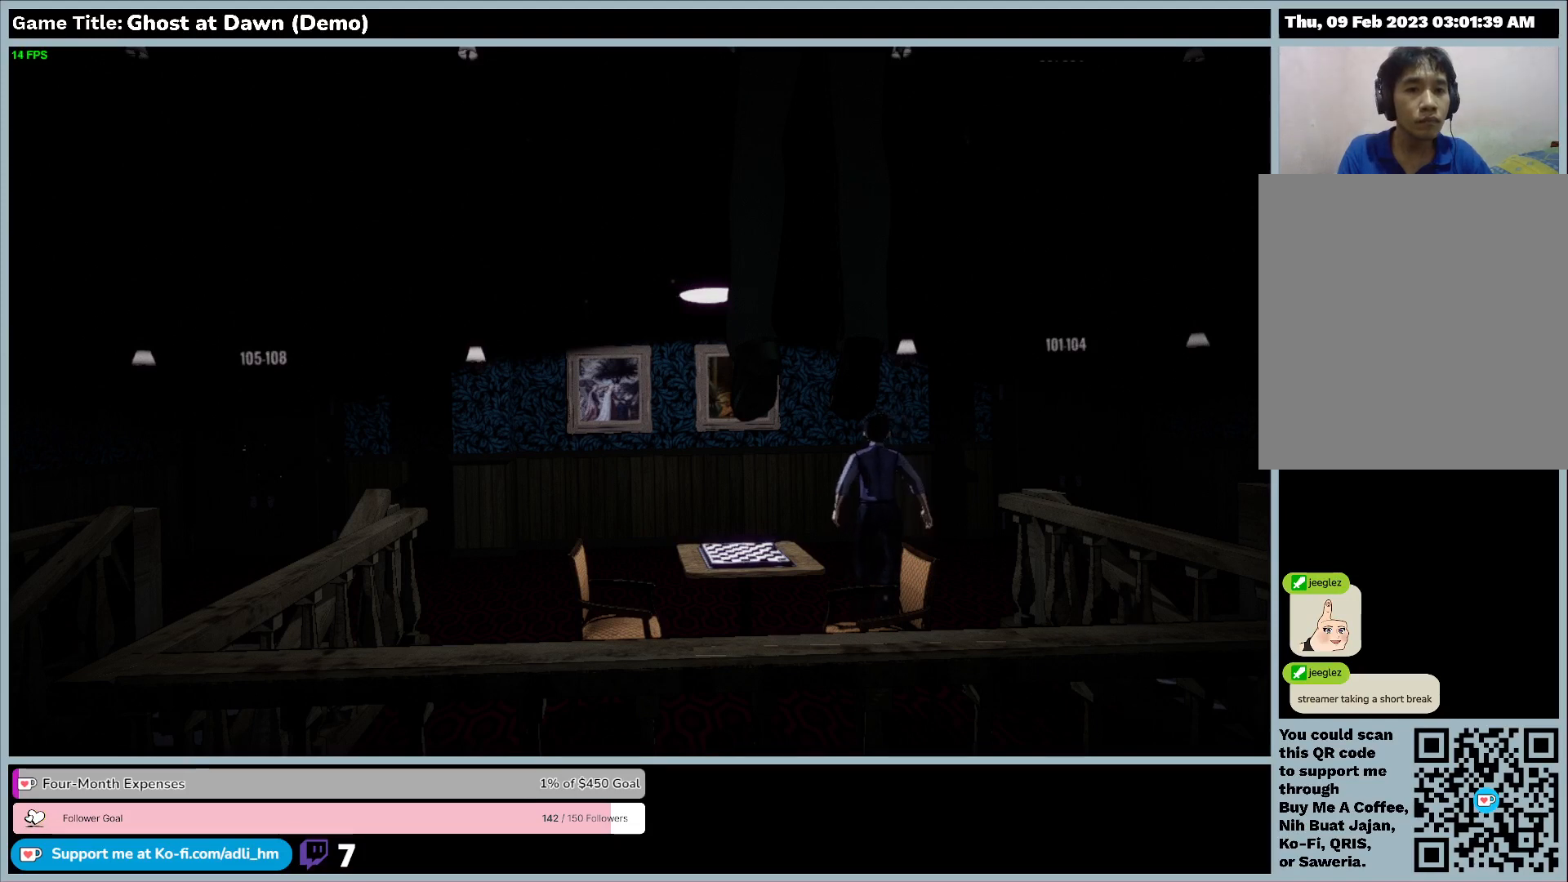
{"keys": ["a", "w"], "events": []}
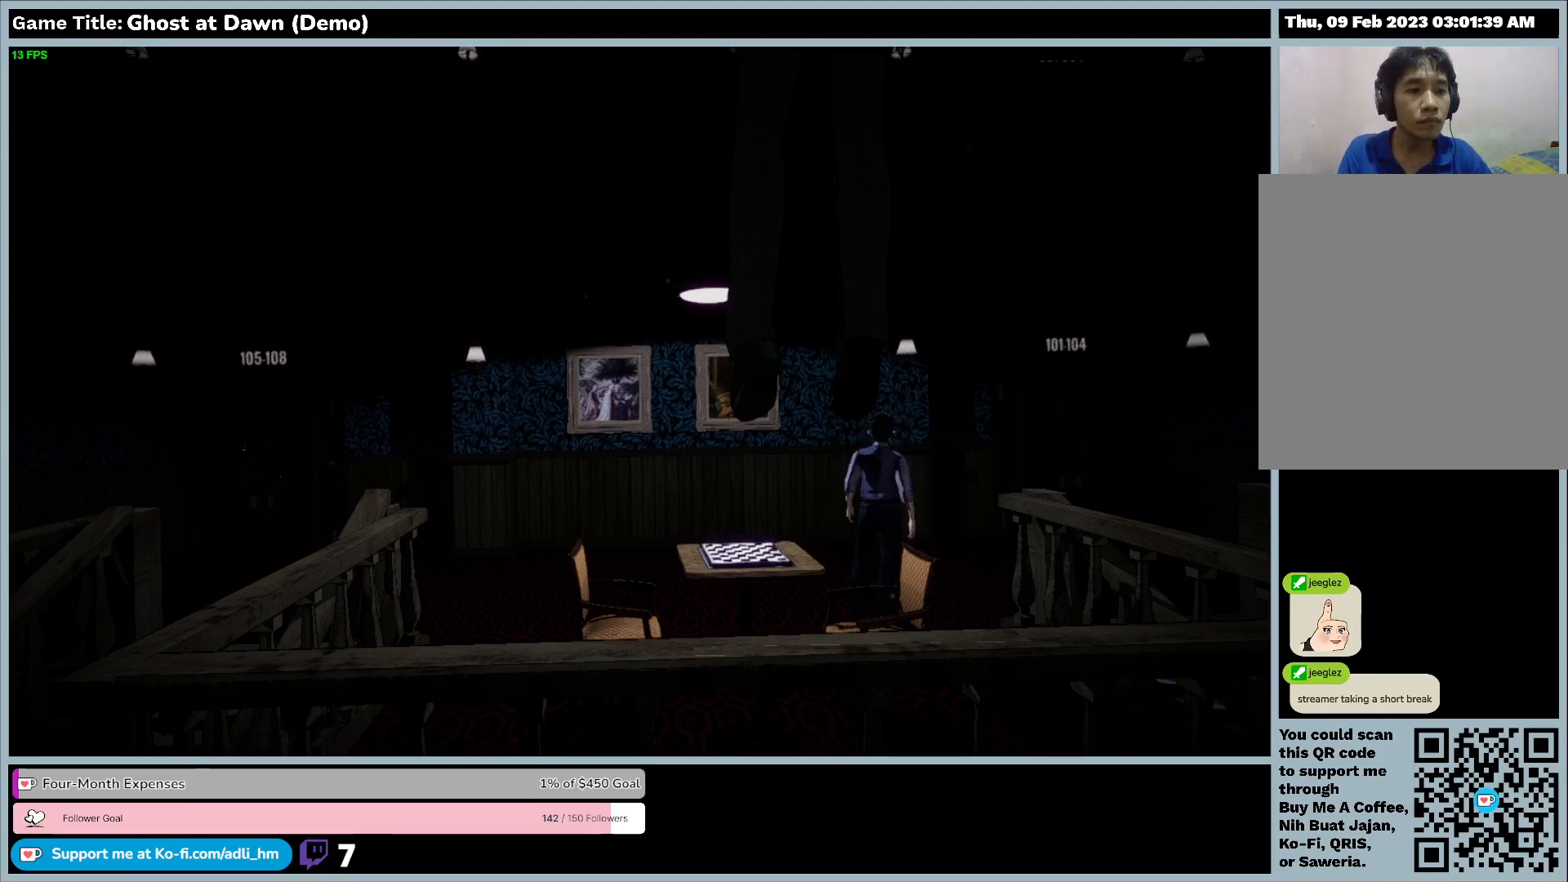
{"keys": ["a", "w"], "events": []}
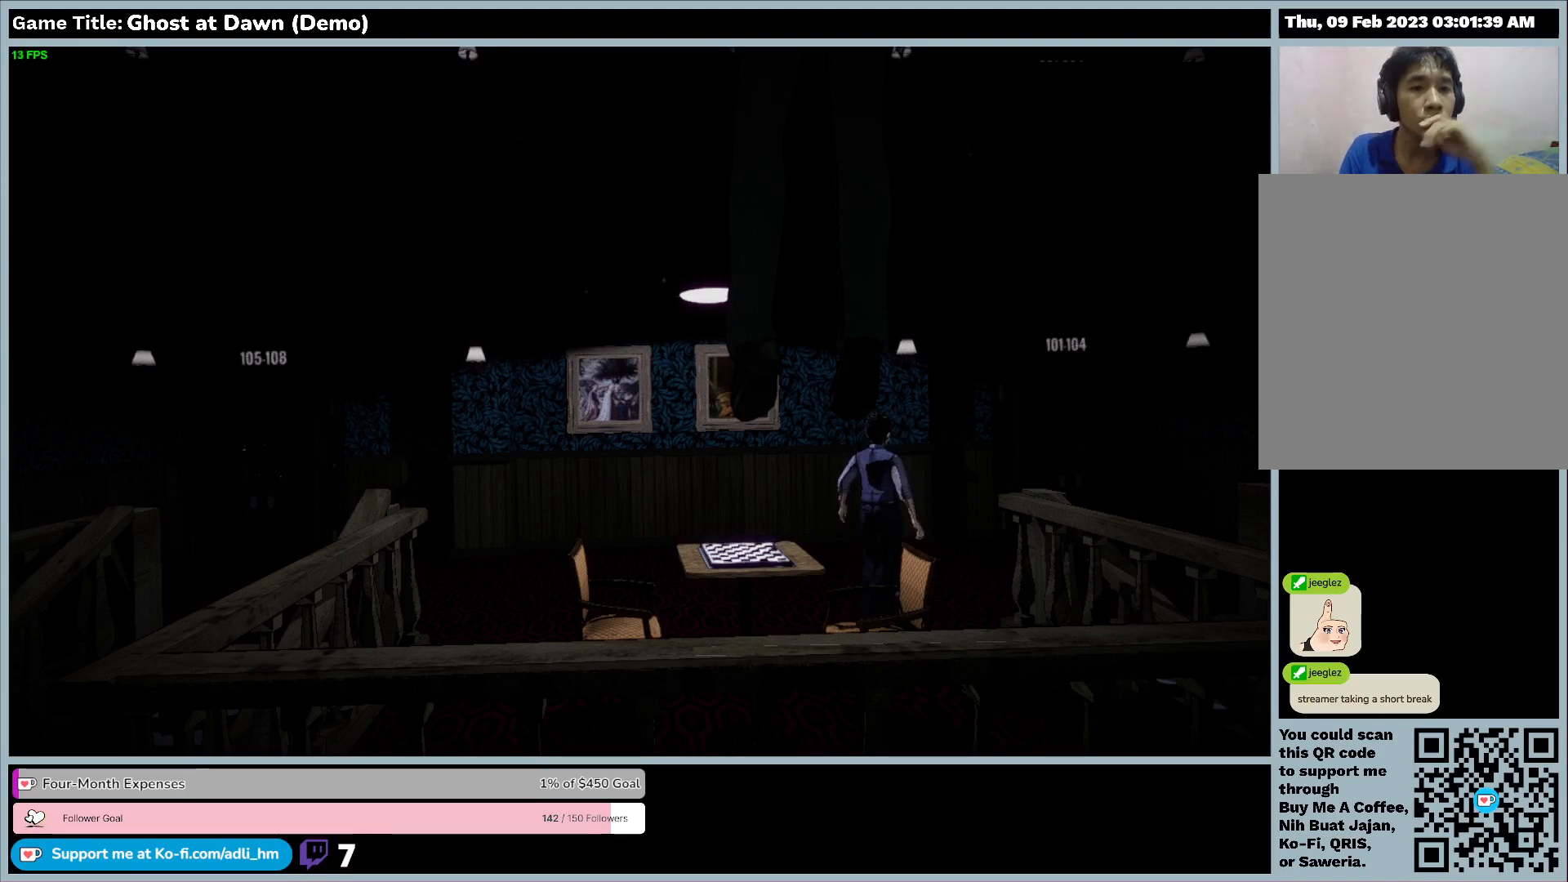
{"keys": ["a", "w"], "events": []}
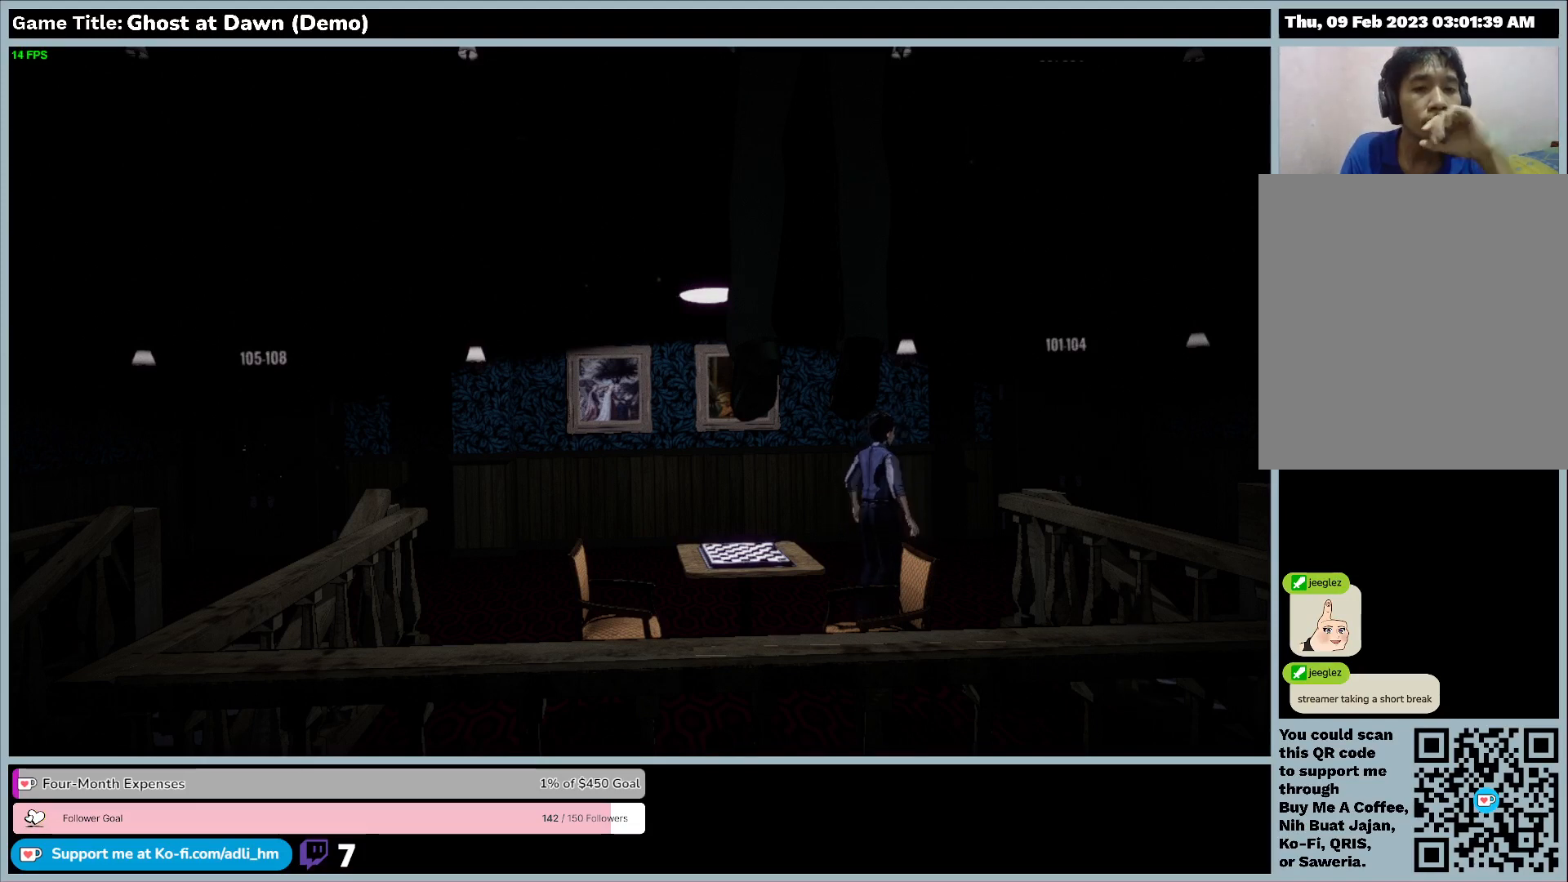
{"keys": ["a", "w"], "events": []}
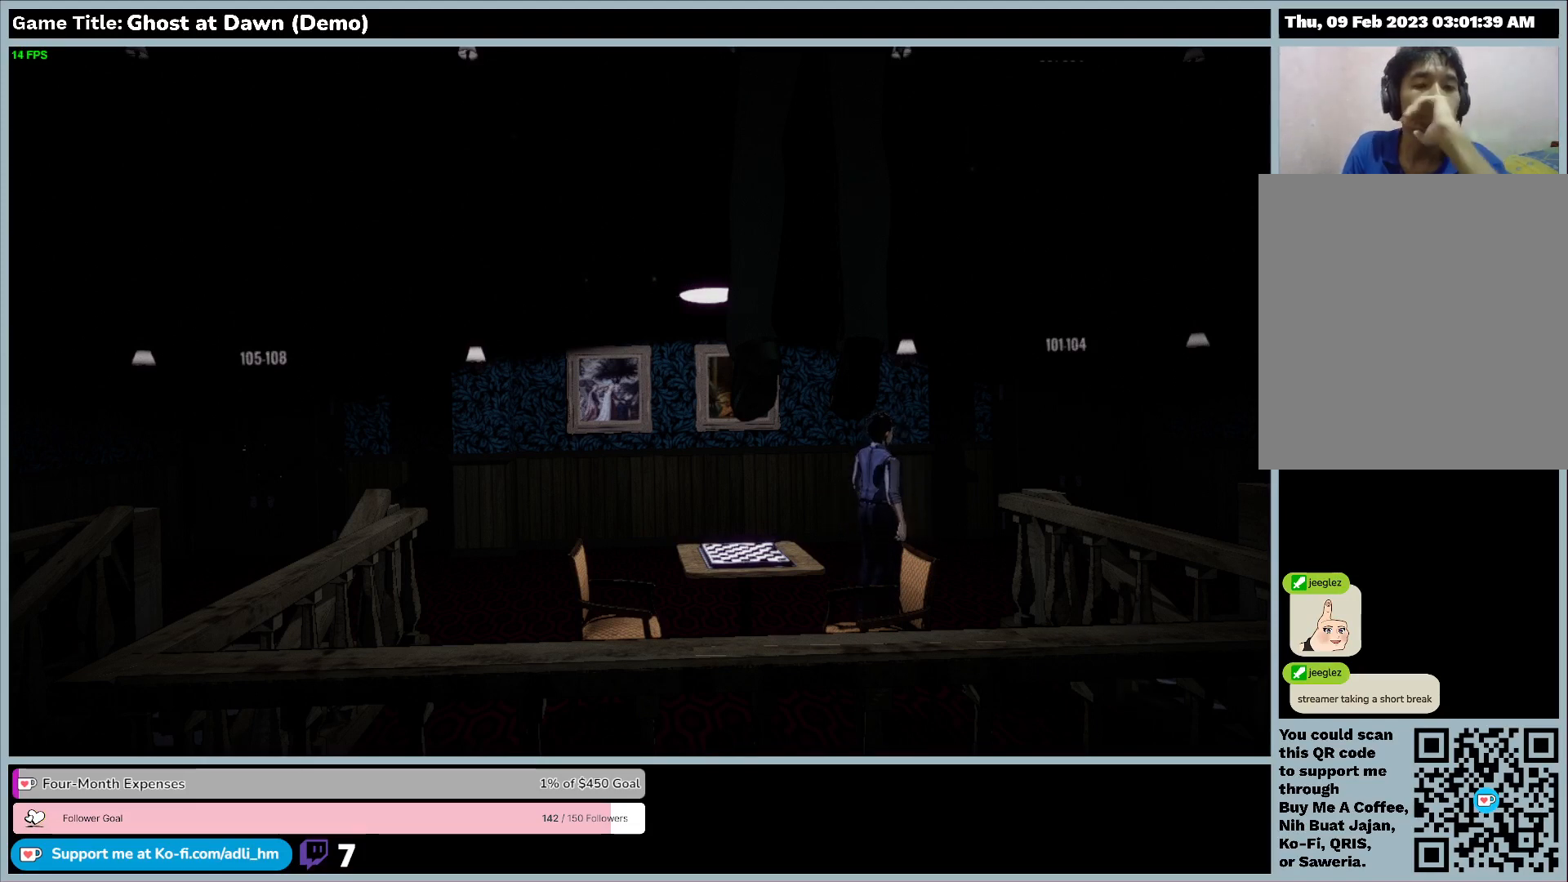
{"keys": ["a", "w"], "events": []}
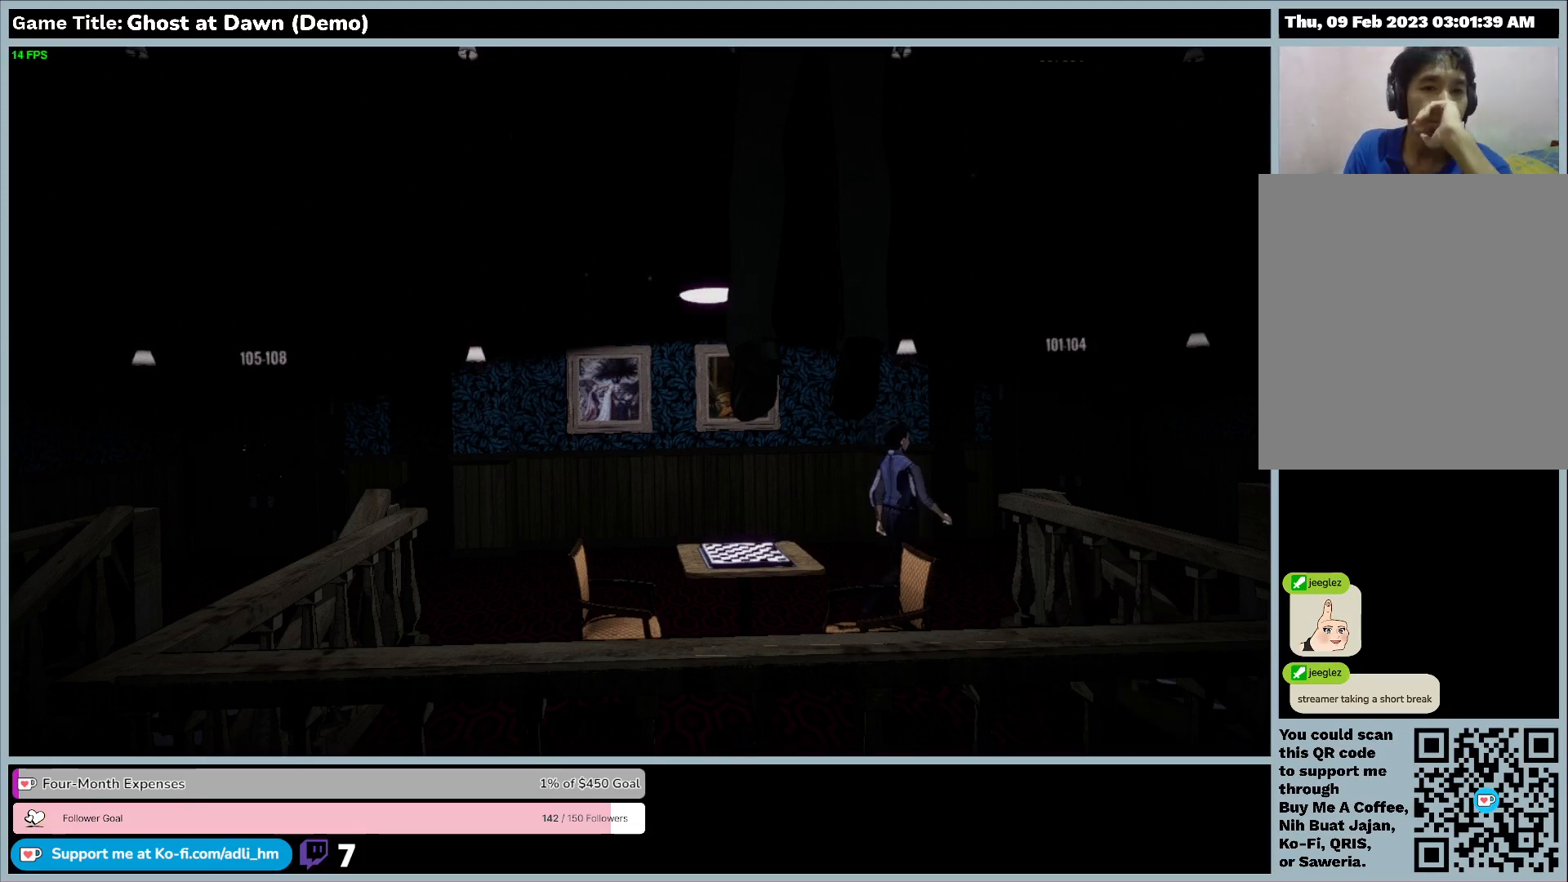
{"keys": ["a", "w"], "events": []}
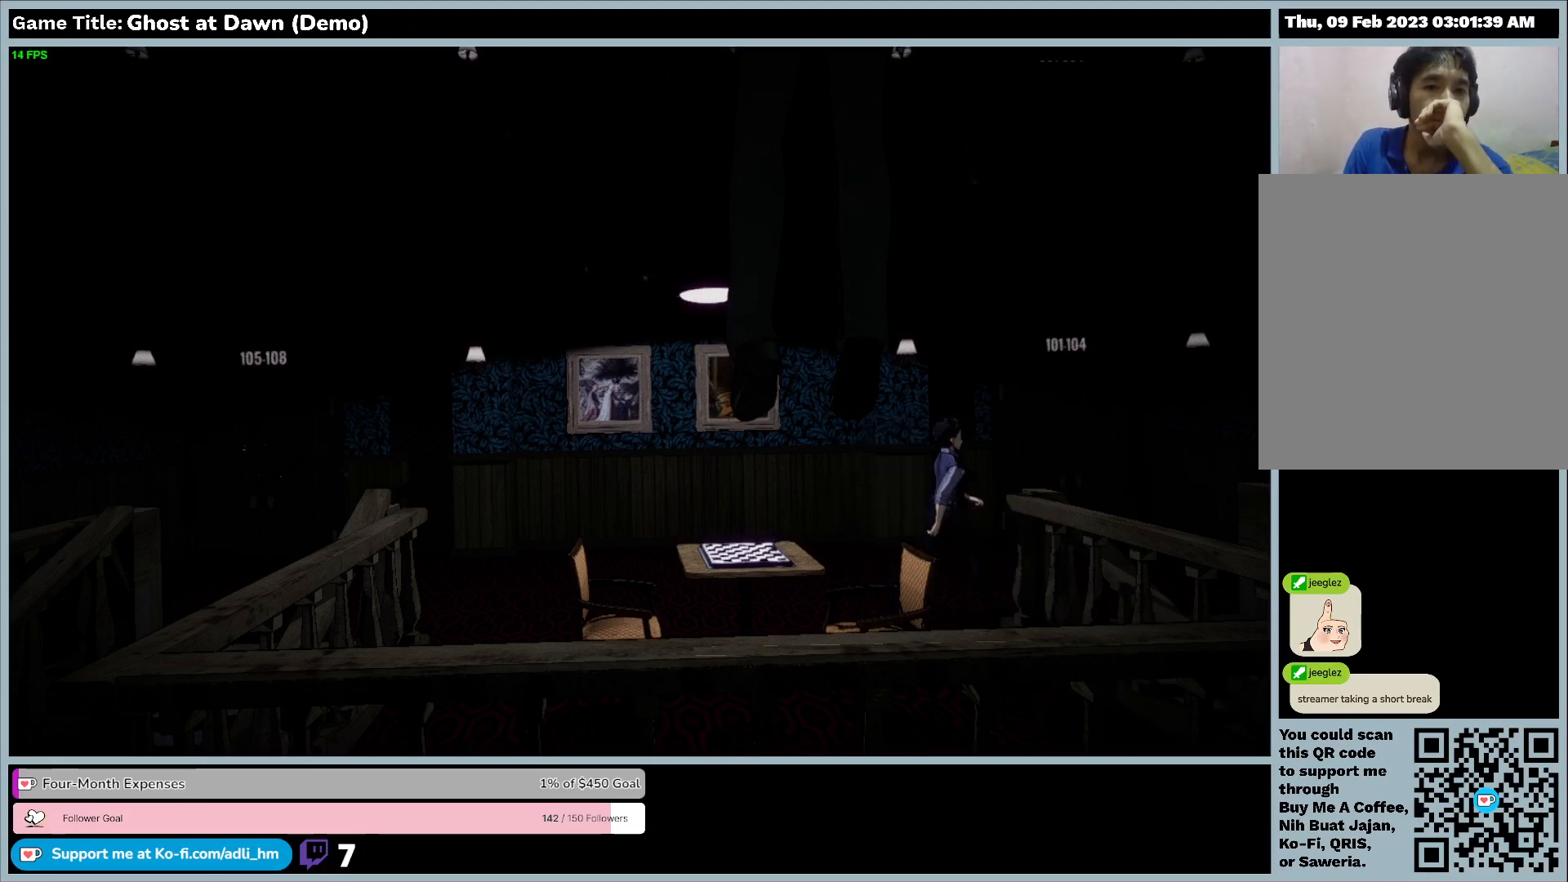
{"keys": ["d", "w"], "events": [[33, "w", "up"], [433, "a", "up"], [433, "d", "down"], [433, "w", "down"]]}
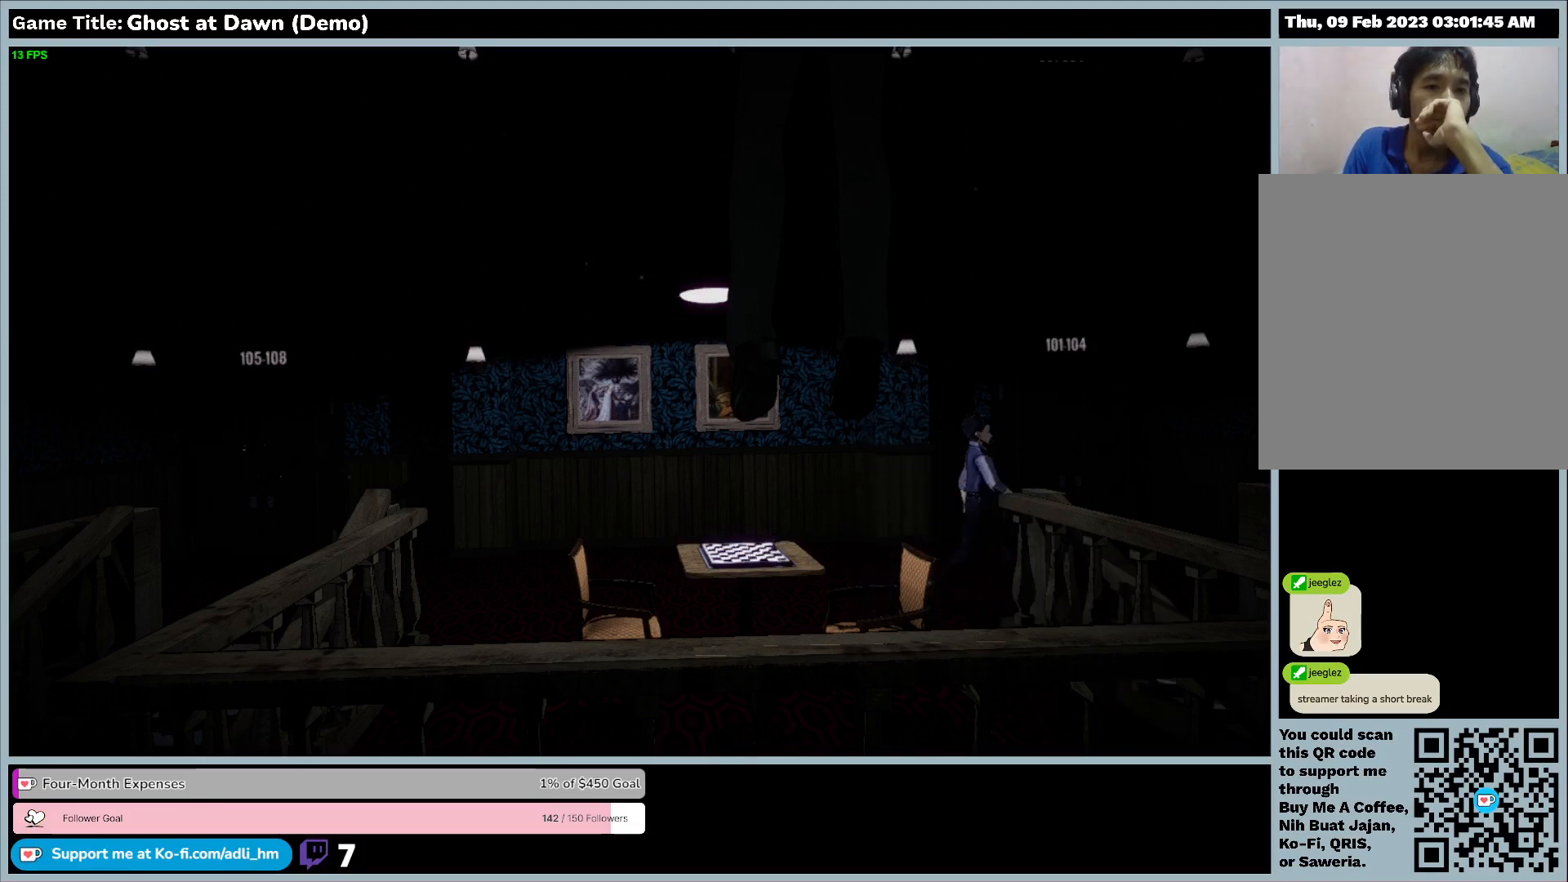
{"keys": ["d", "w"], "events": []}
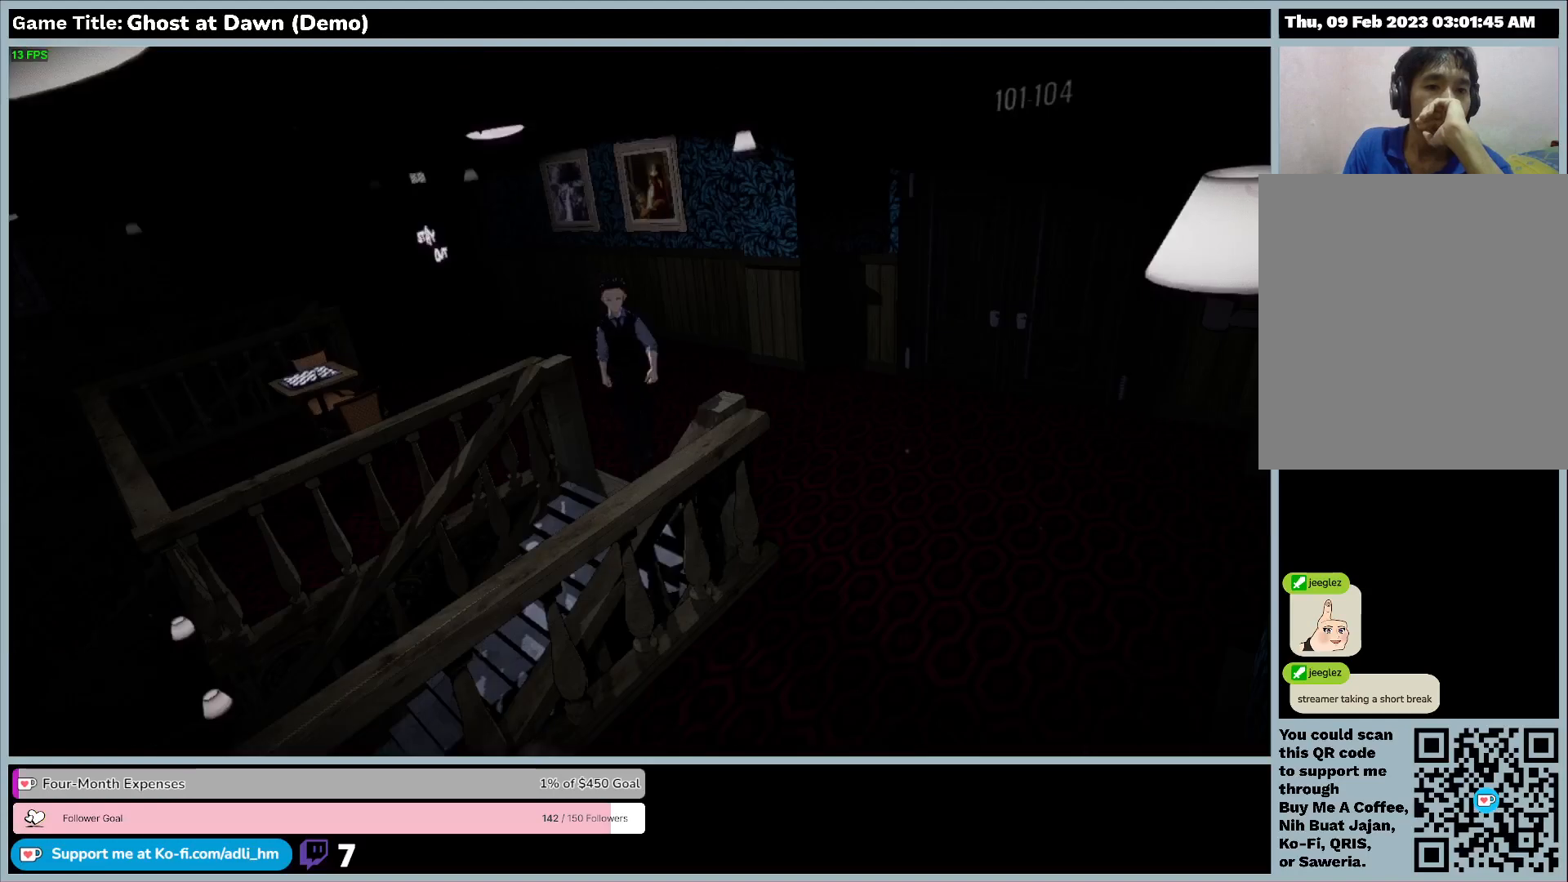
{"keys": ["d", "w"], "events": []}
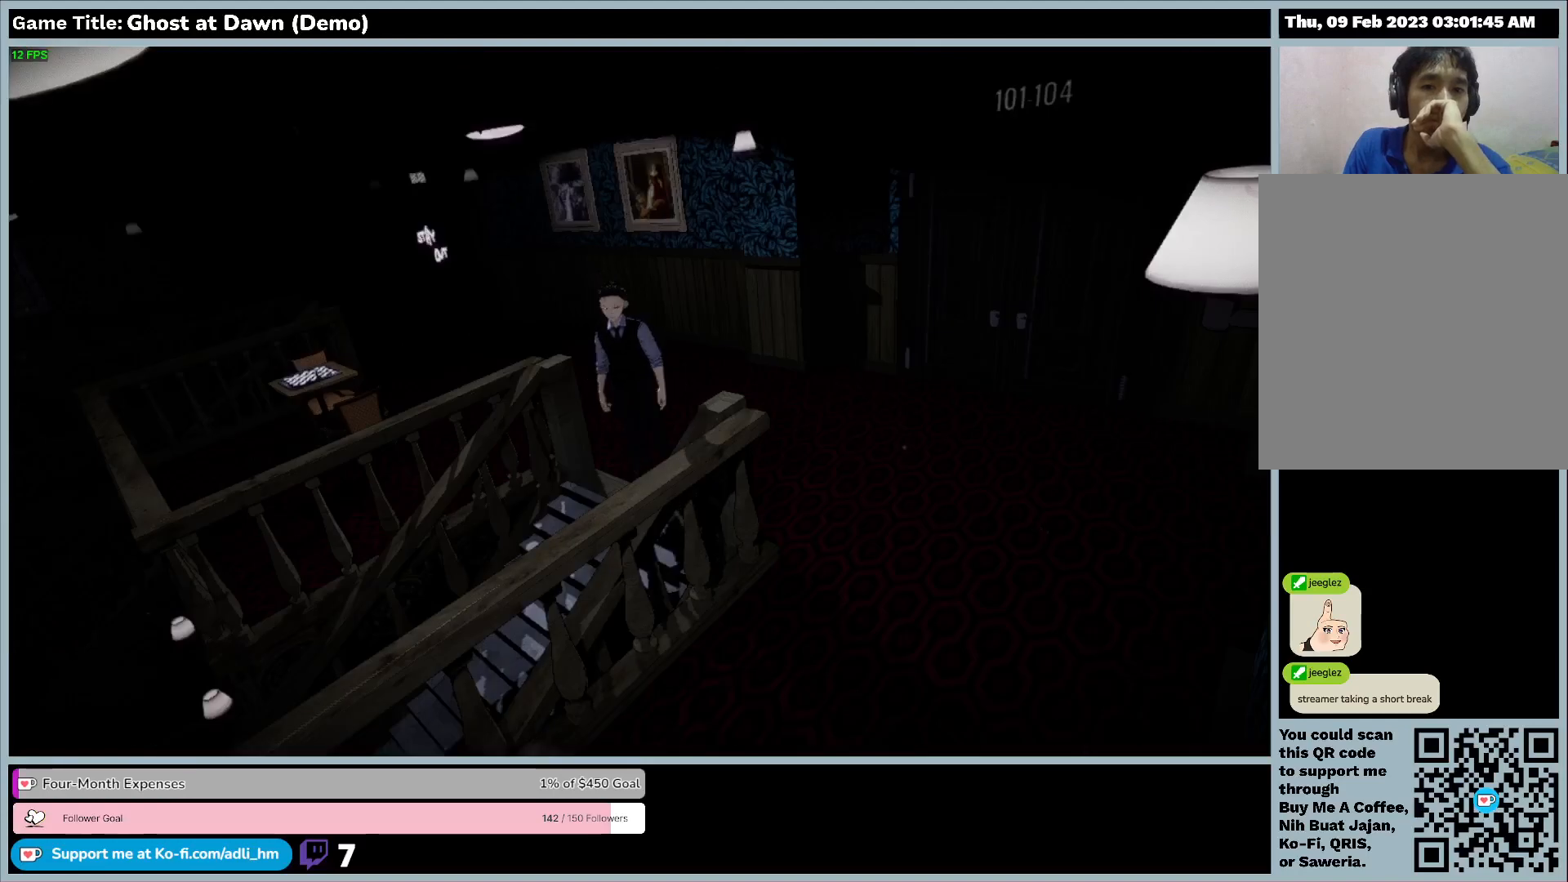
{"keys": ["d", "w"], "events": []}
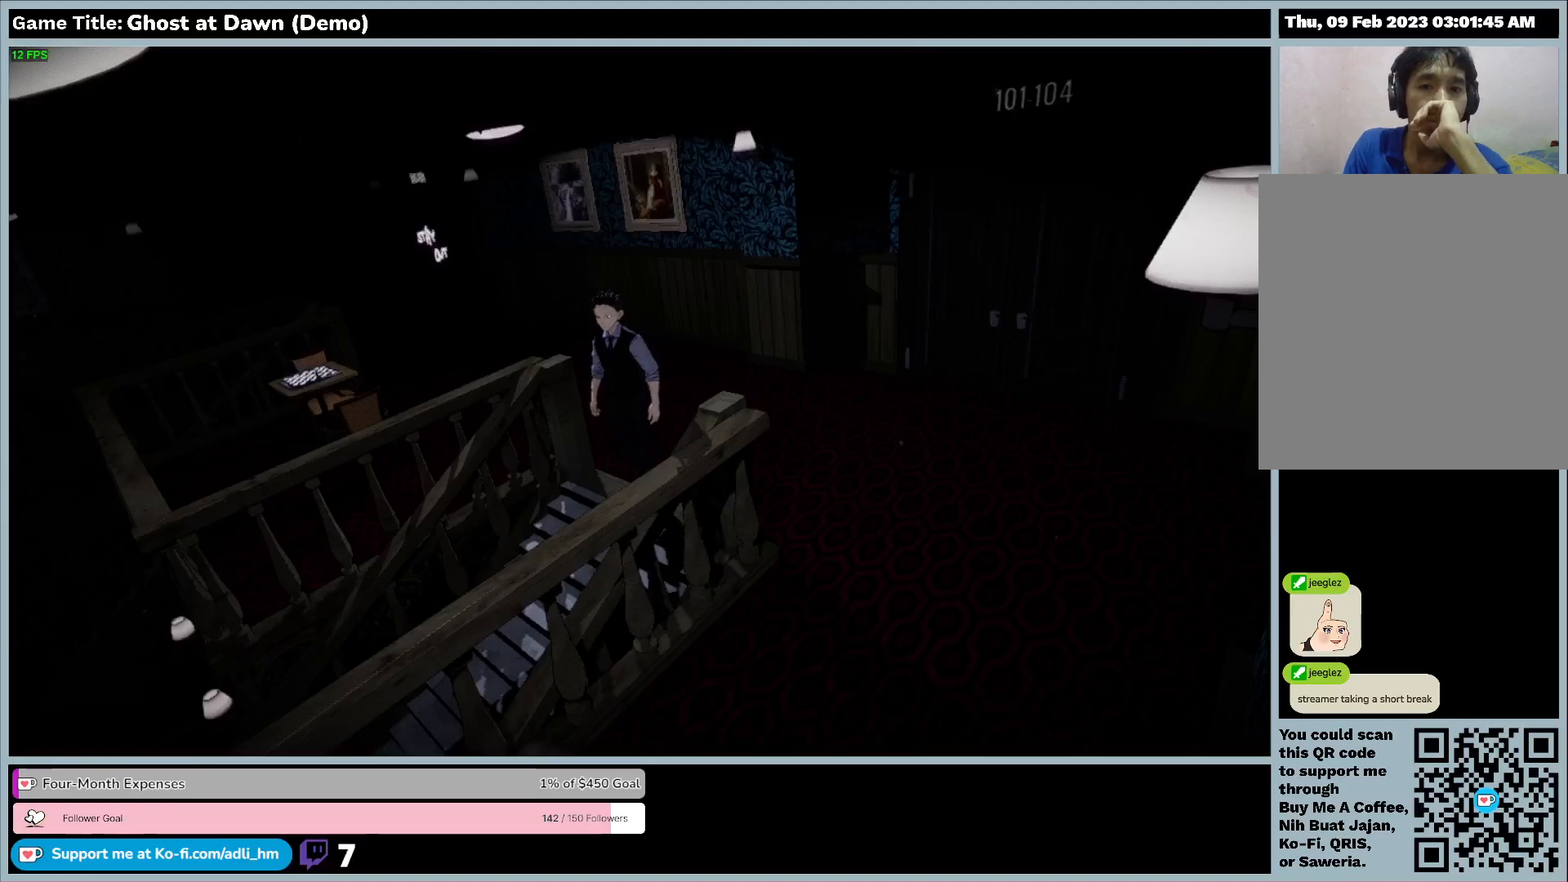
{"keys": ["d", "w"], "events": []}
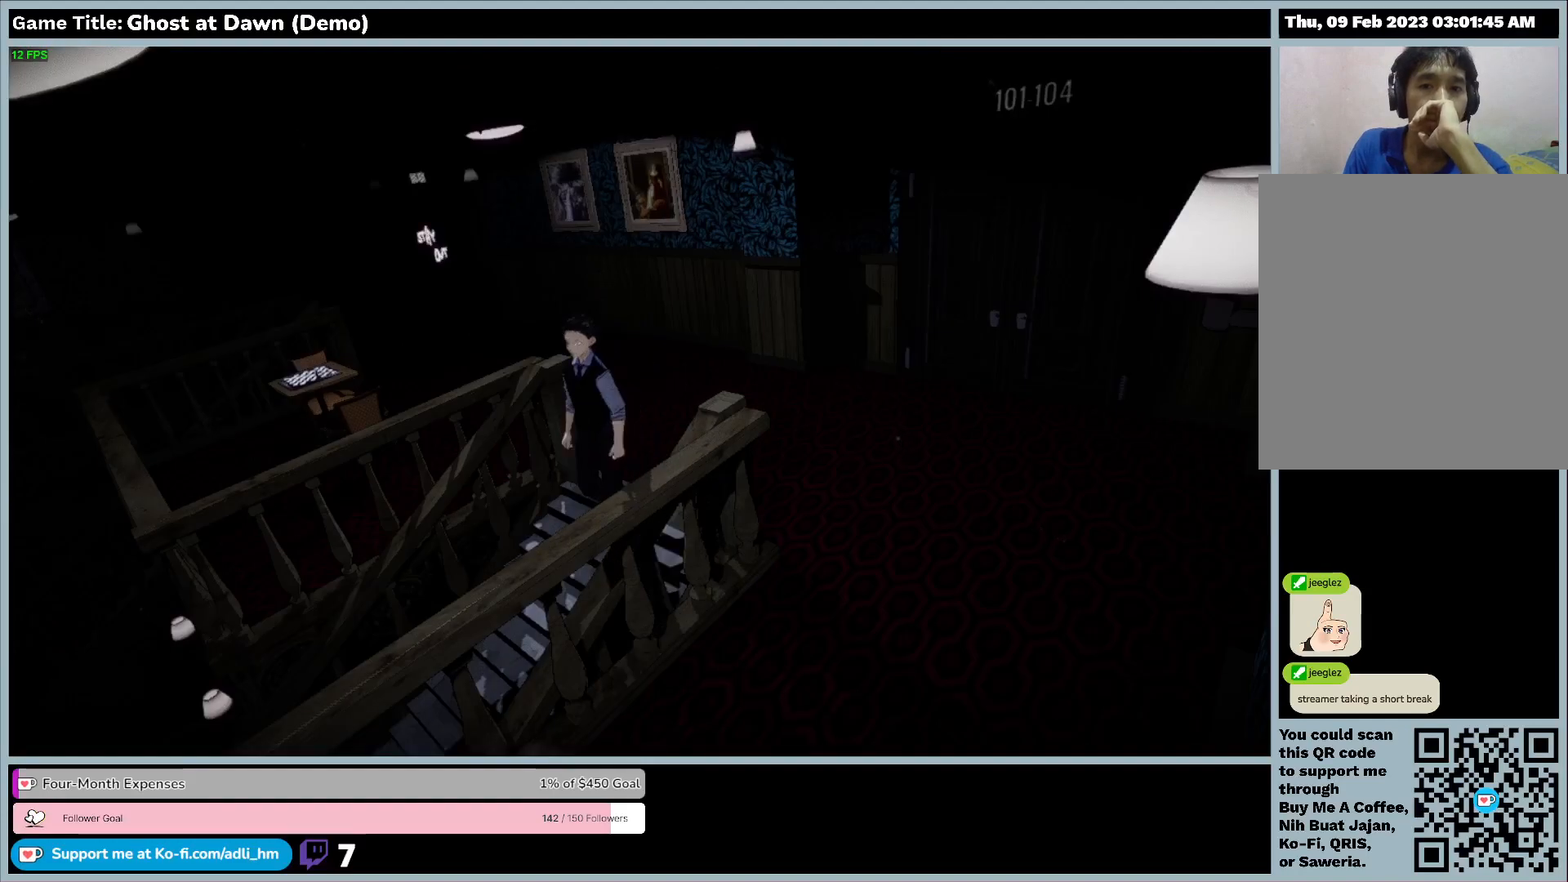
{"keys": ["d", "w"], "events": []}
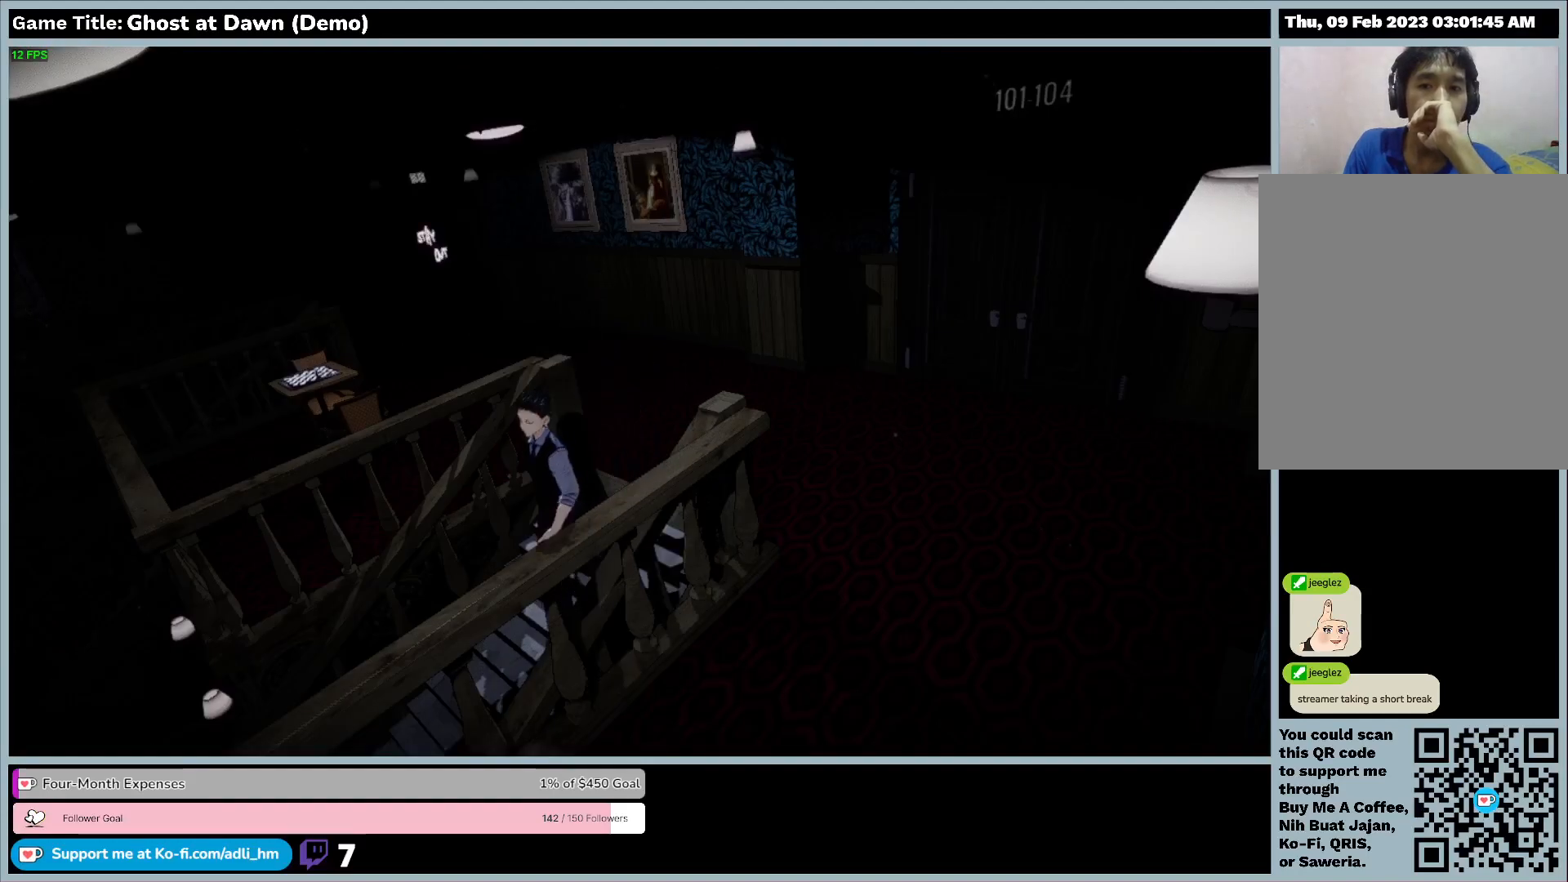
{"keys": ["d", "w"], "events": []}
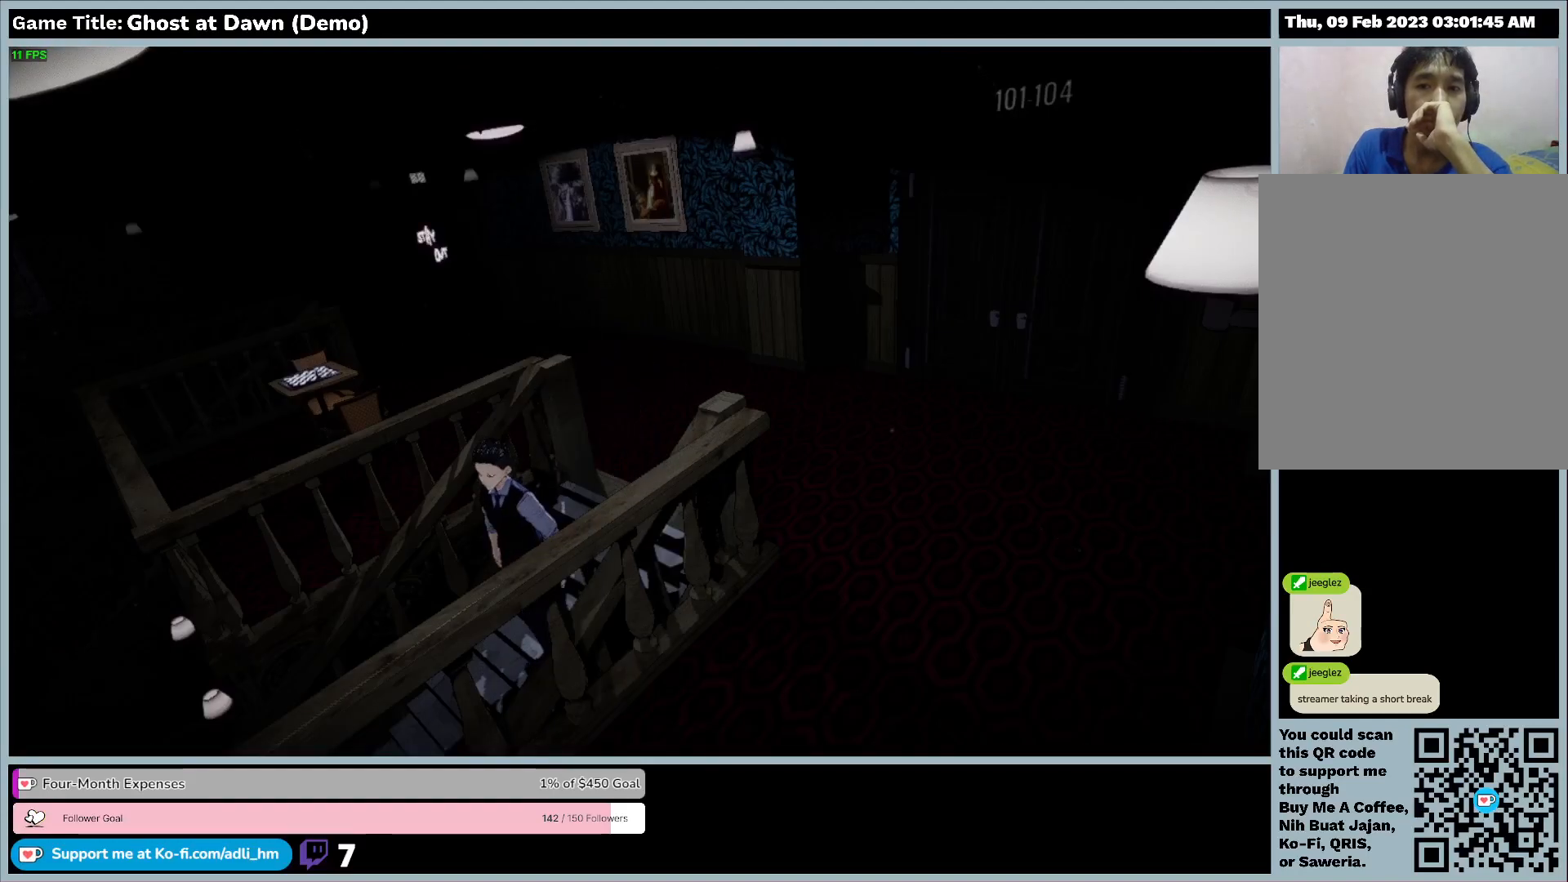
{"keys": ["d", "w"], "events": []}
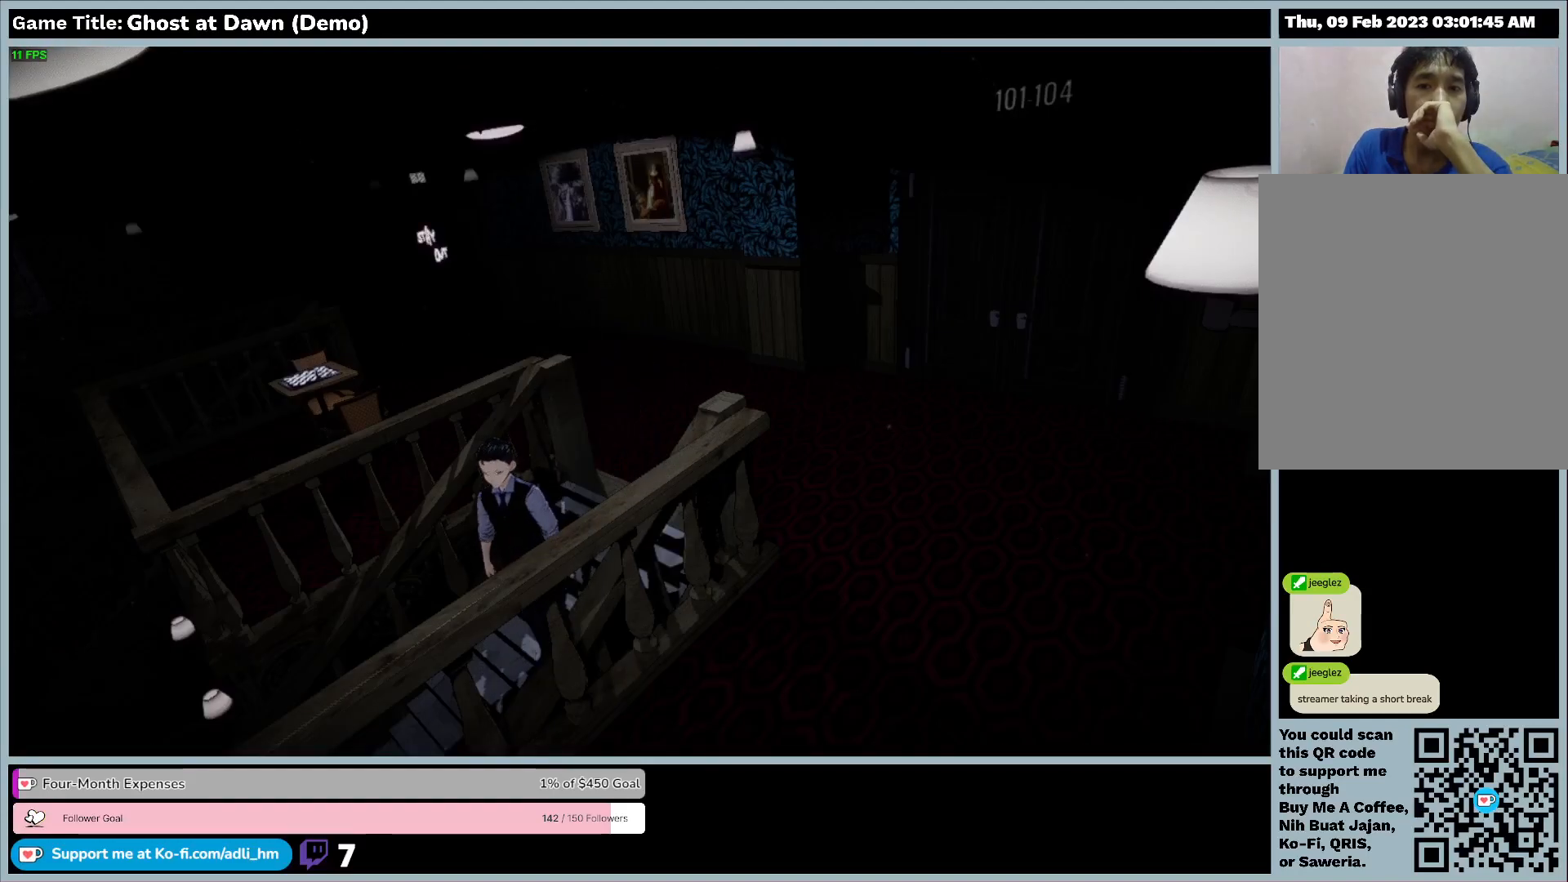
{"keys": ["d", "w"], "events": []}